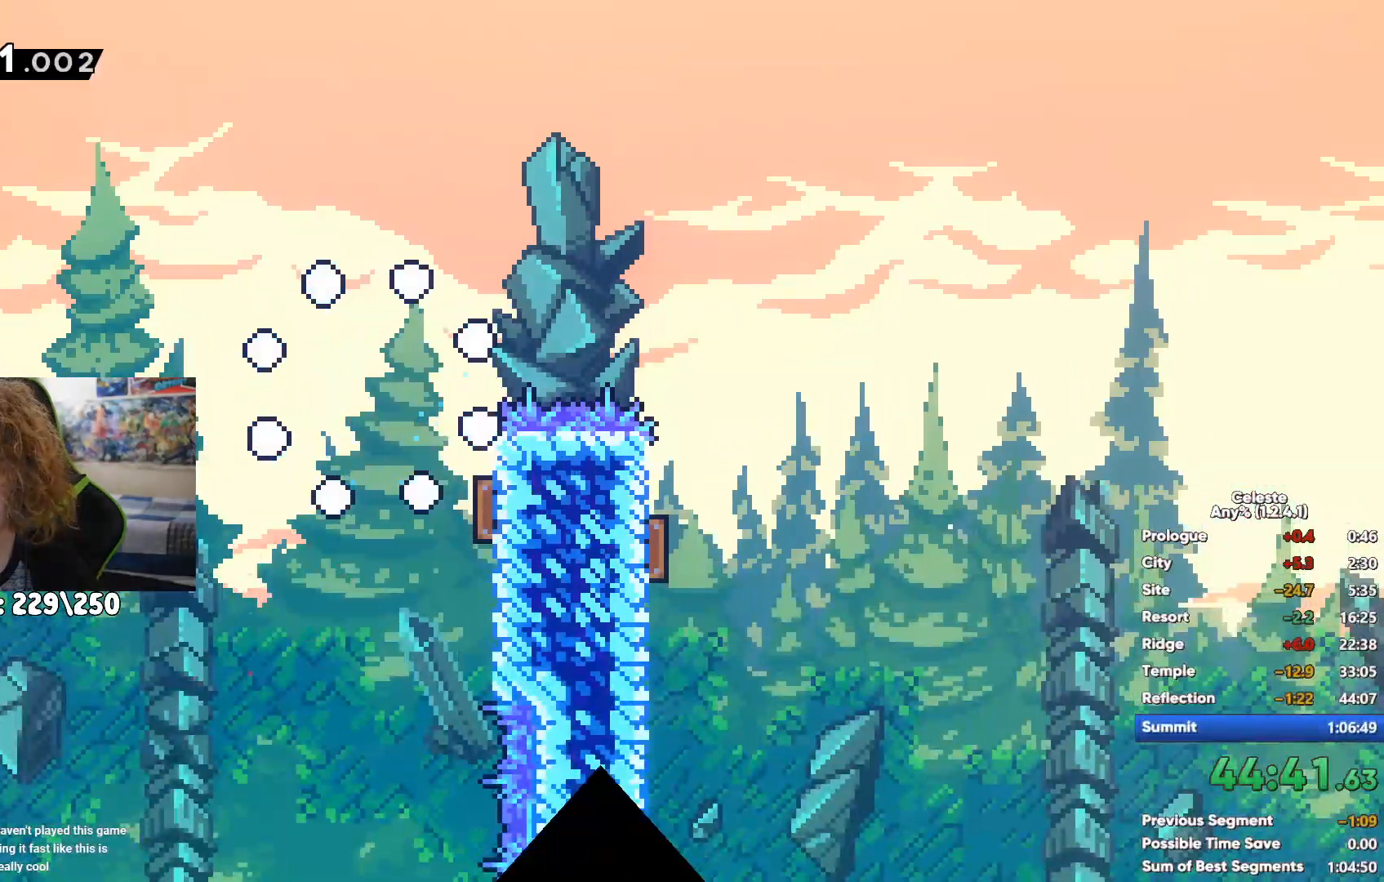
Gameplay with a controller (Xbox layout); each line is a JSON object with the inputs held at the frame after it. "events" lists button and stick changes between this image and that frame as [ms after this image, input, new state], when the widget could be followed in between.
{"buttons": ["L2"], "left_stick": "center", "right_stick": "center", "events": [[367, "L2", "down"]]}
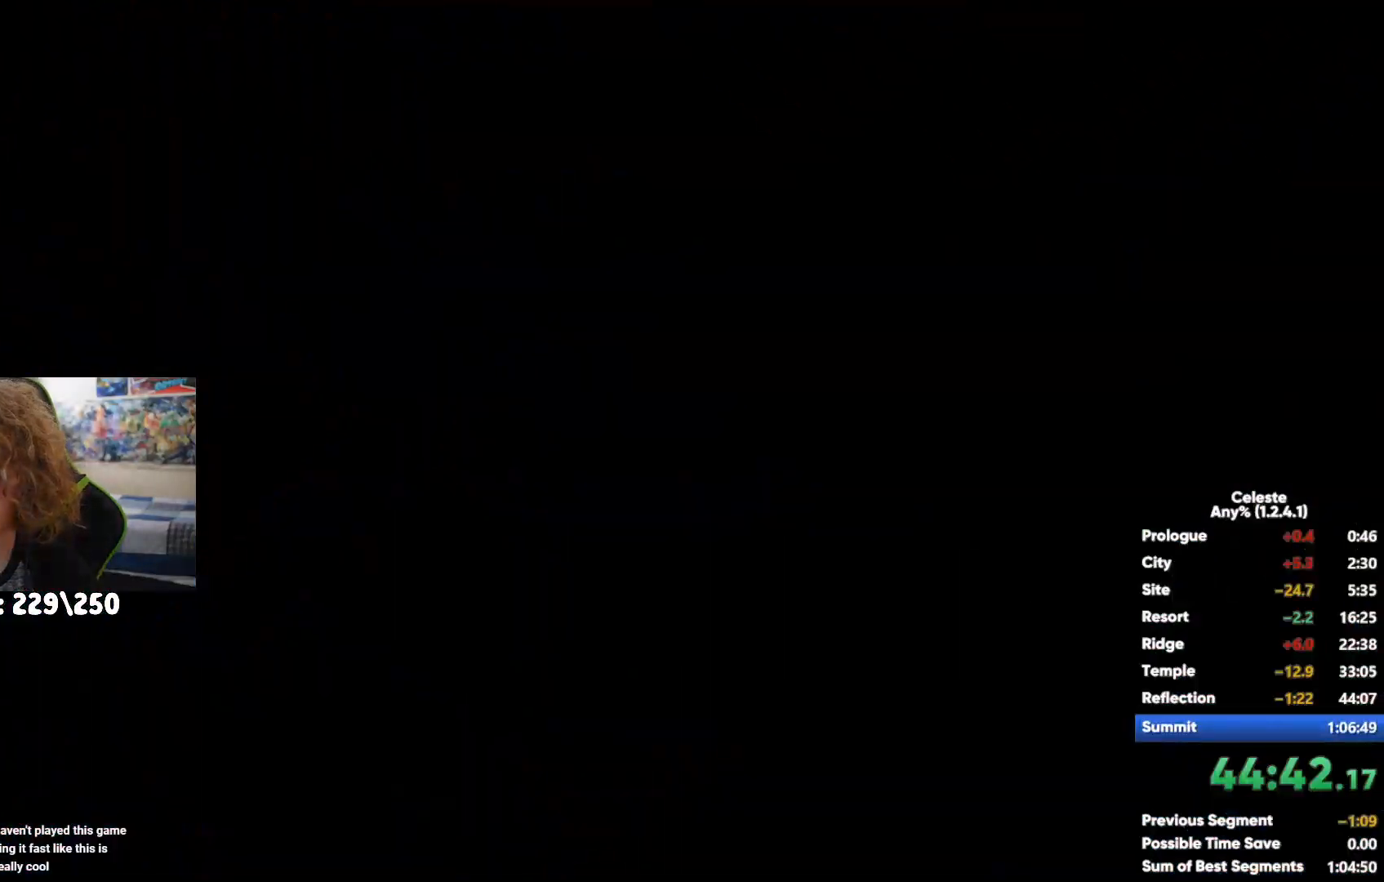
{"buttons": ["A"], "left_stick": "right", "right_stick": "center", "events": [[17, "A", "down"], [67, "left_stick", "down-right"], [133, "A", "up"], [217, "X", "down"], [317, "X", "up"], [367, "left_stick", "right"], [400, "A", "down"], [400, "L2", "up"]]}
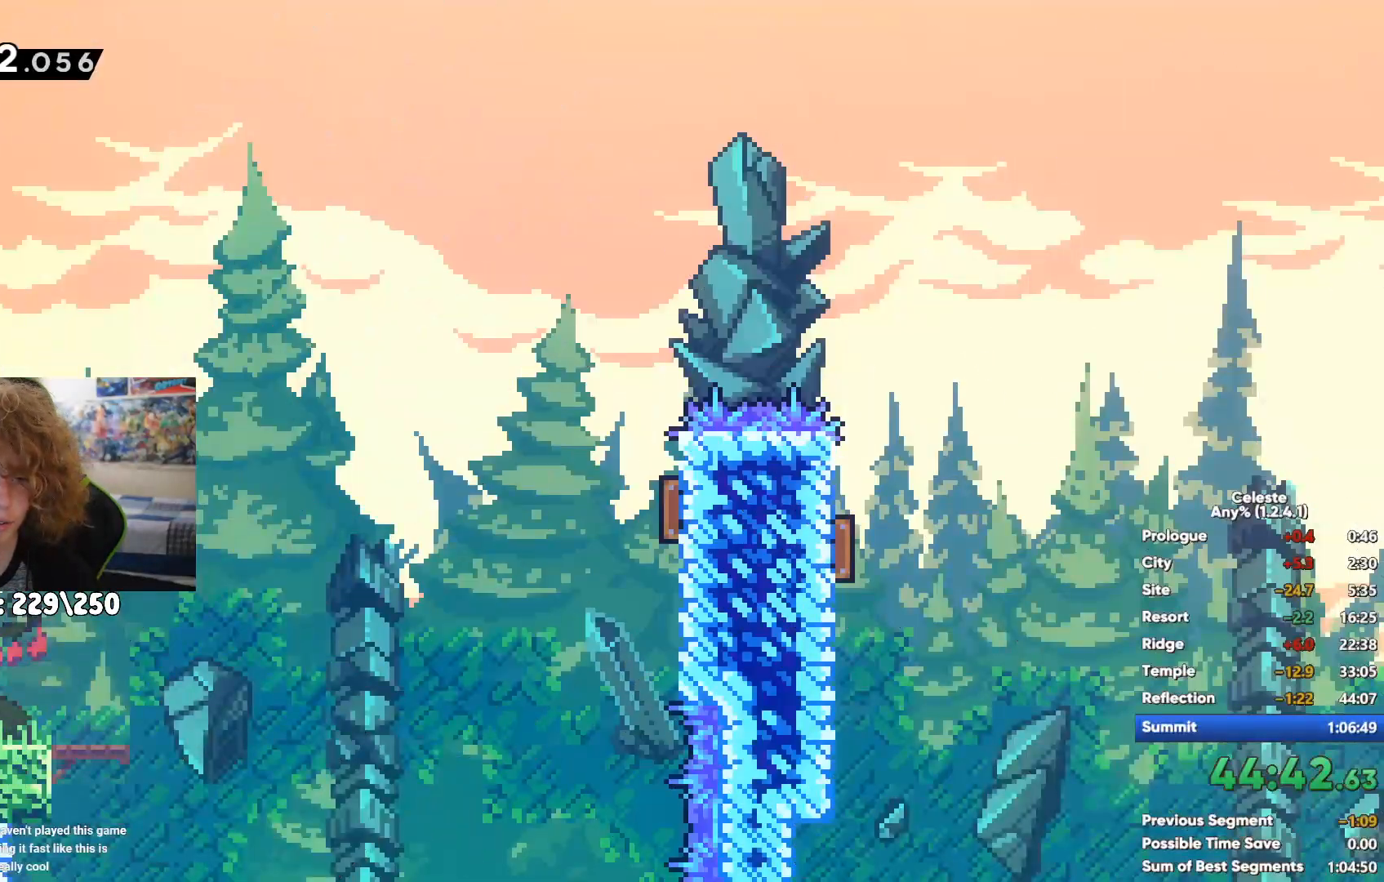
{"buttons": [], "left_stick": "up-right", "right_stick": "center", "events": [[117, "left_stick", "up-right"], [183, "A", "up"], [233, "X", "down"], [417, "X", "up"]]}
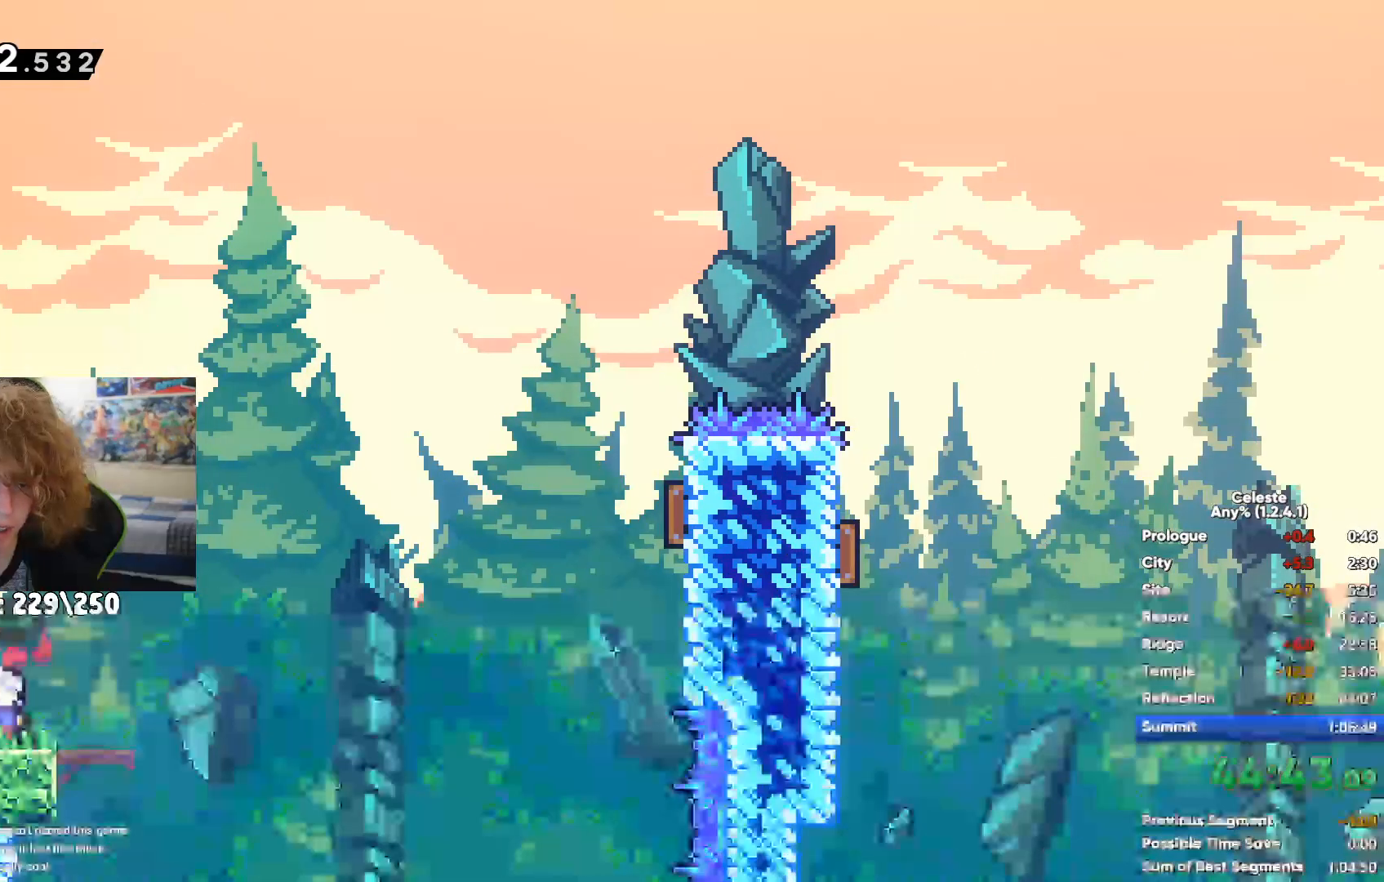
{"buttons": [], "left_stick": "right", "right_stick": "center", "events": [[167, "X", "down"], [317, "X", "up"], [400, "left_stick", "right"]]}
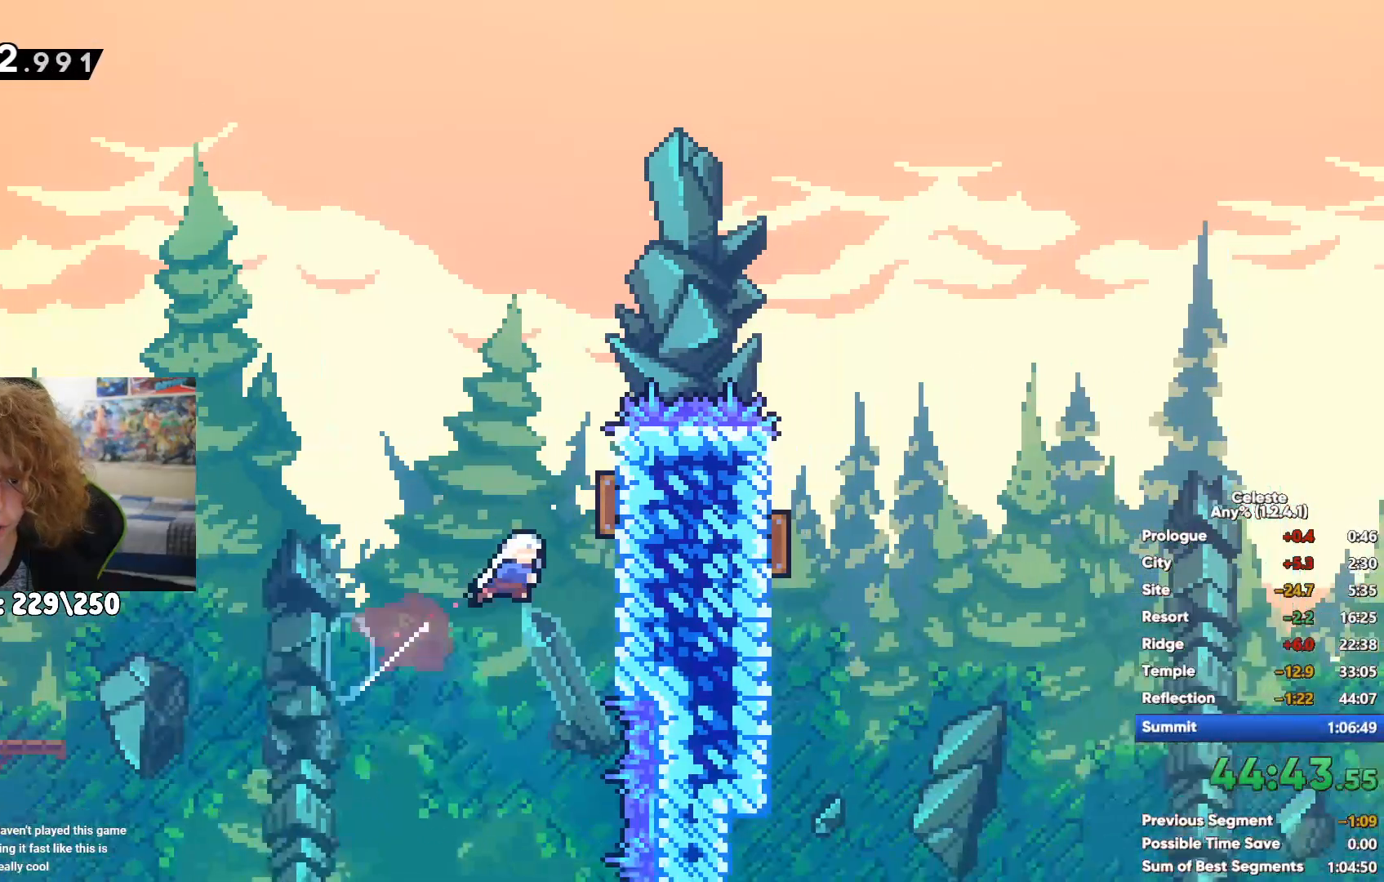
{"buttons": [], "left_stick": "center", "right_stick": "center", "events": [[133, "X", "down"], [217, "X", "up"], [350, "left_stick", "center"]]}
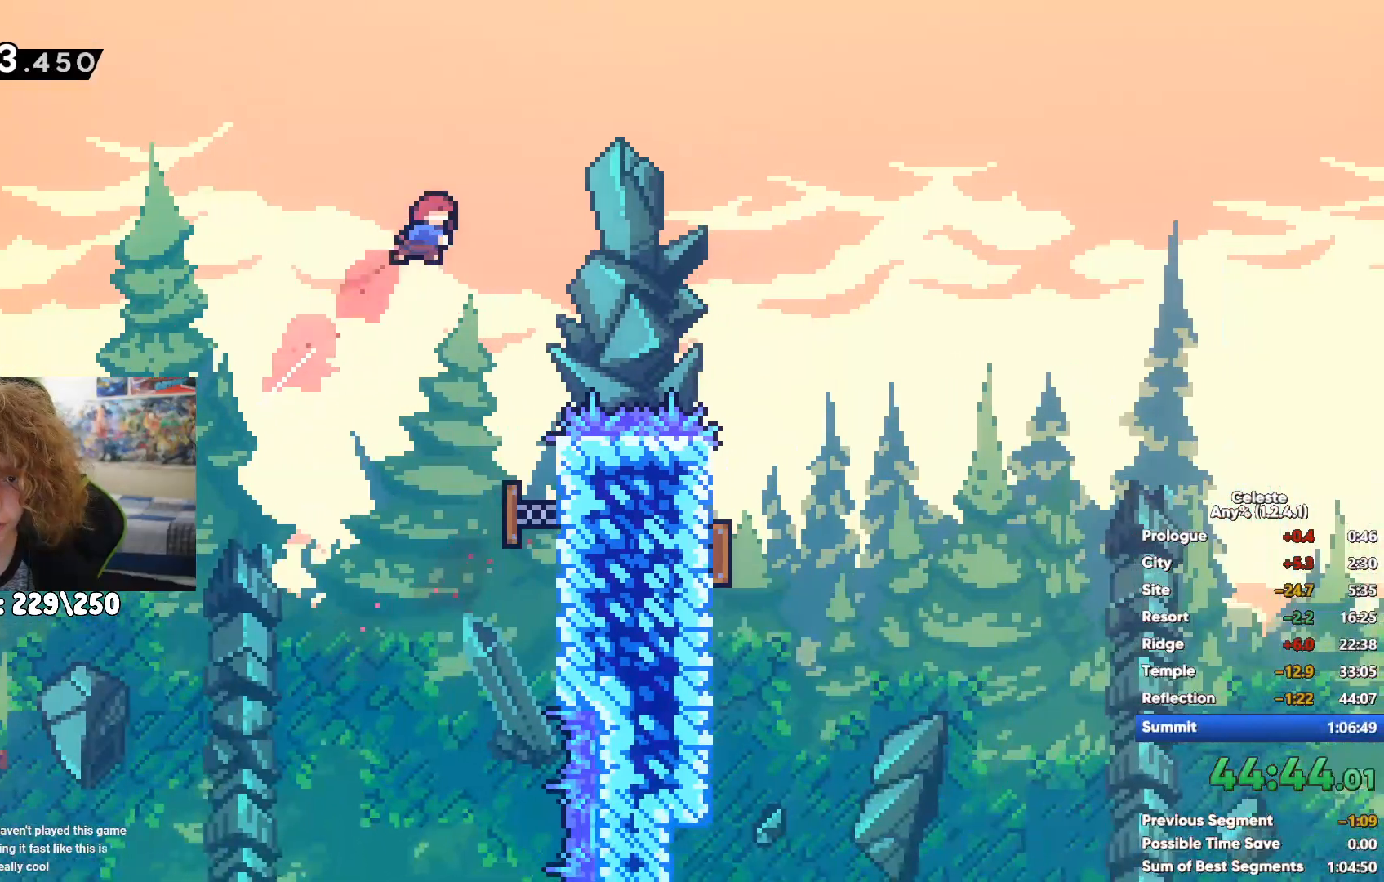
{"buttons": [], "left_stick": "right", "right_stick": "center", "events": [[50, "left_stick", "left"], [383, "left_stick", "right"]]}
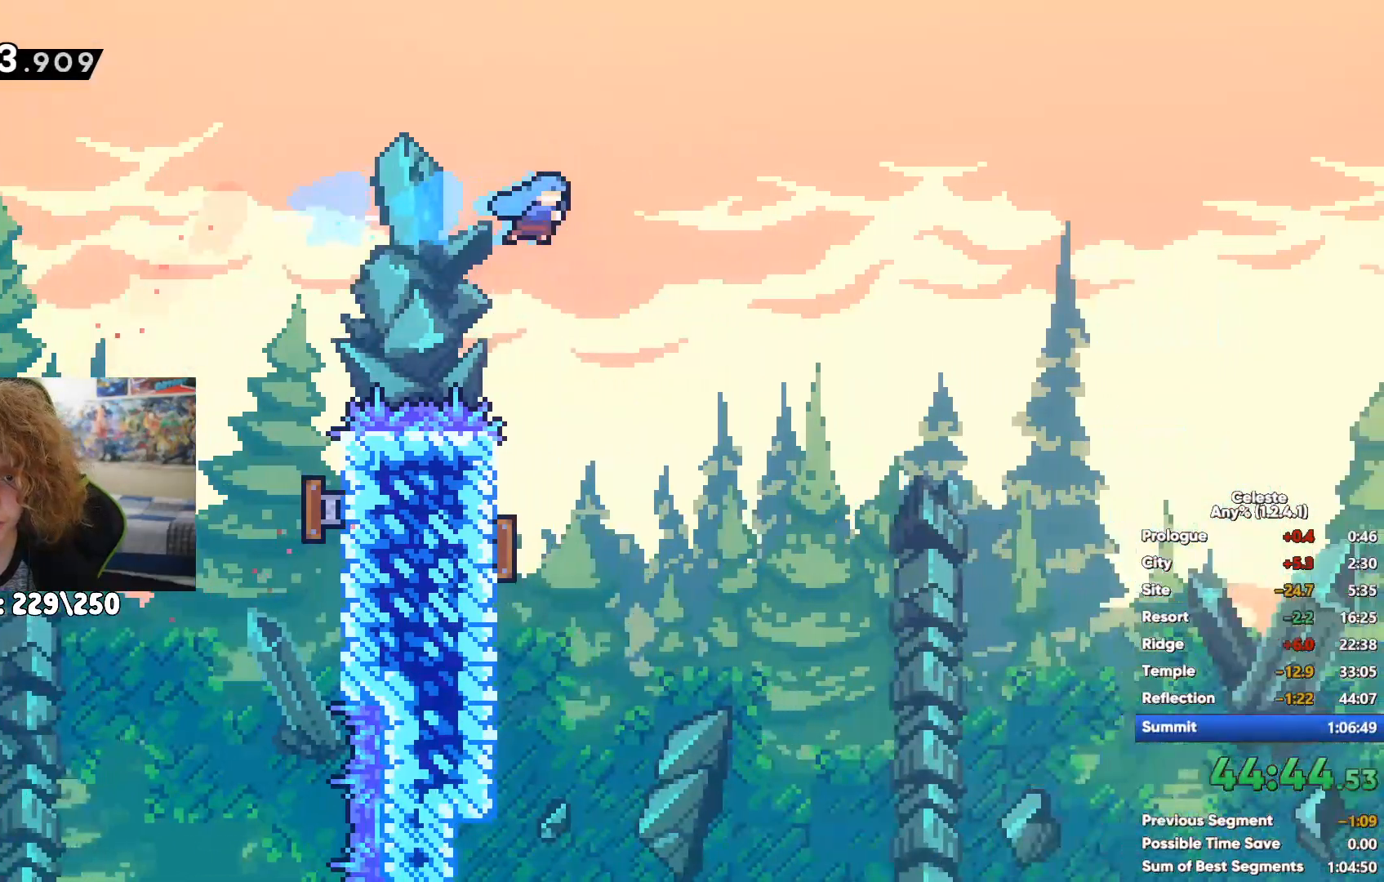
{"buttons": ["X"], "left_stick": "right", "right_stick": "center", "events": [[500, "X", "down"]]}
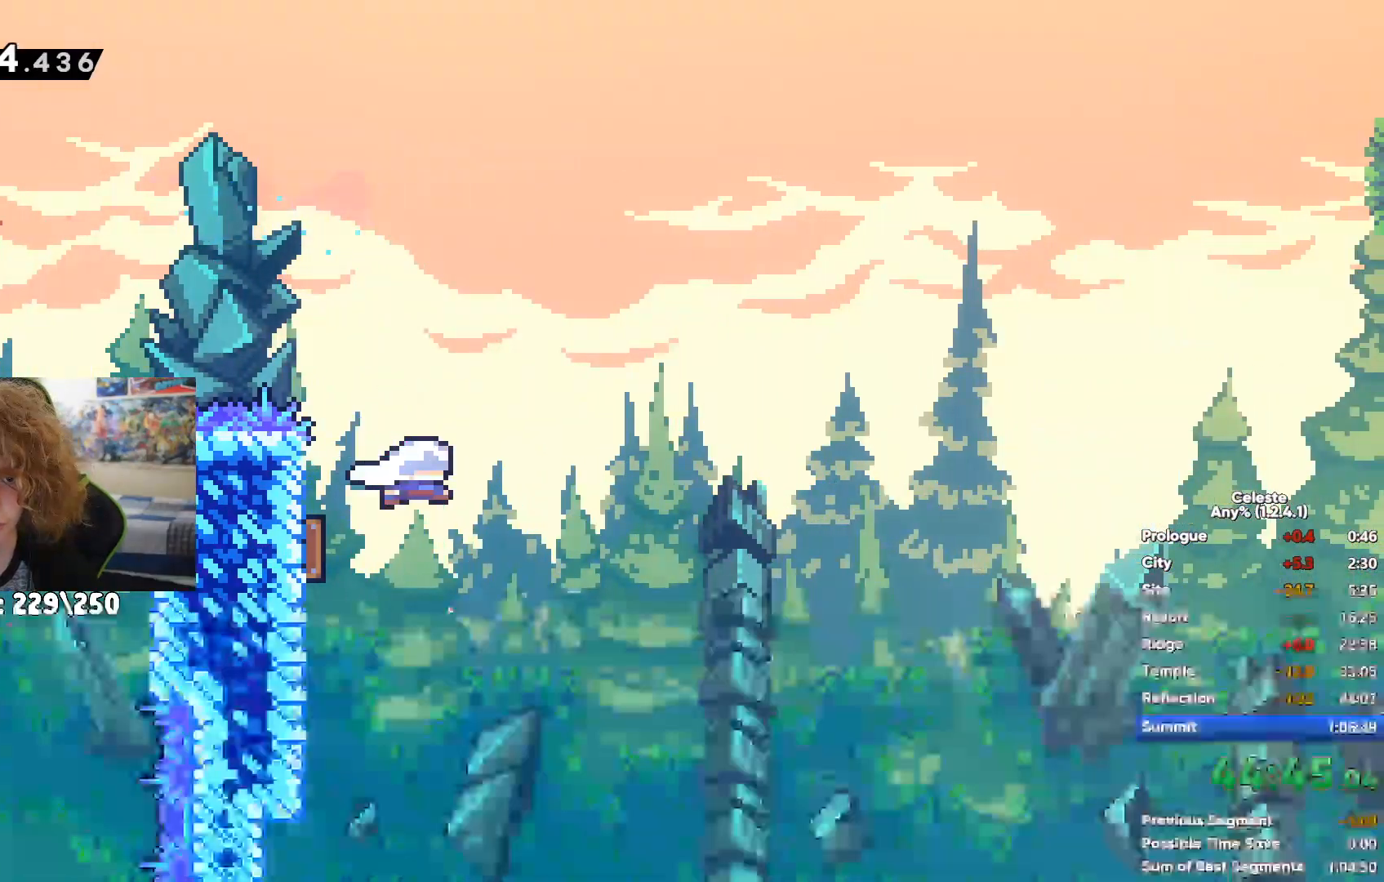
{"buttons": [], "left_stick": "up-right", "right_stick": "center", "events": [[217, "X", "up"], [483, "left_stick", "up-right"]]}
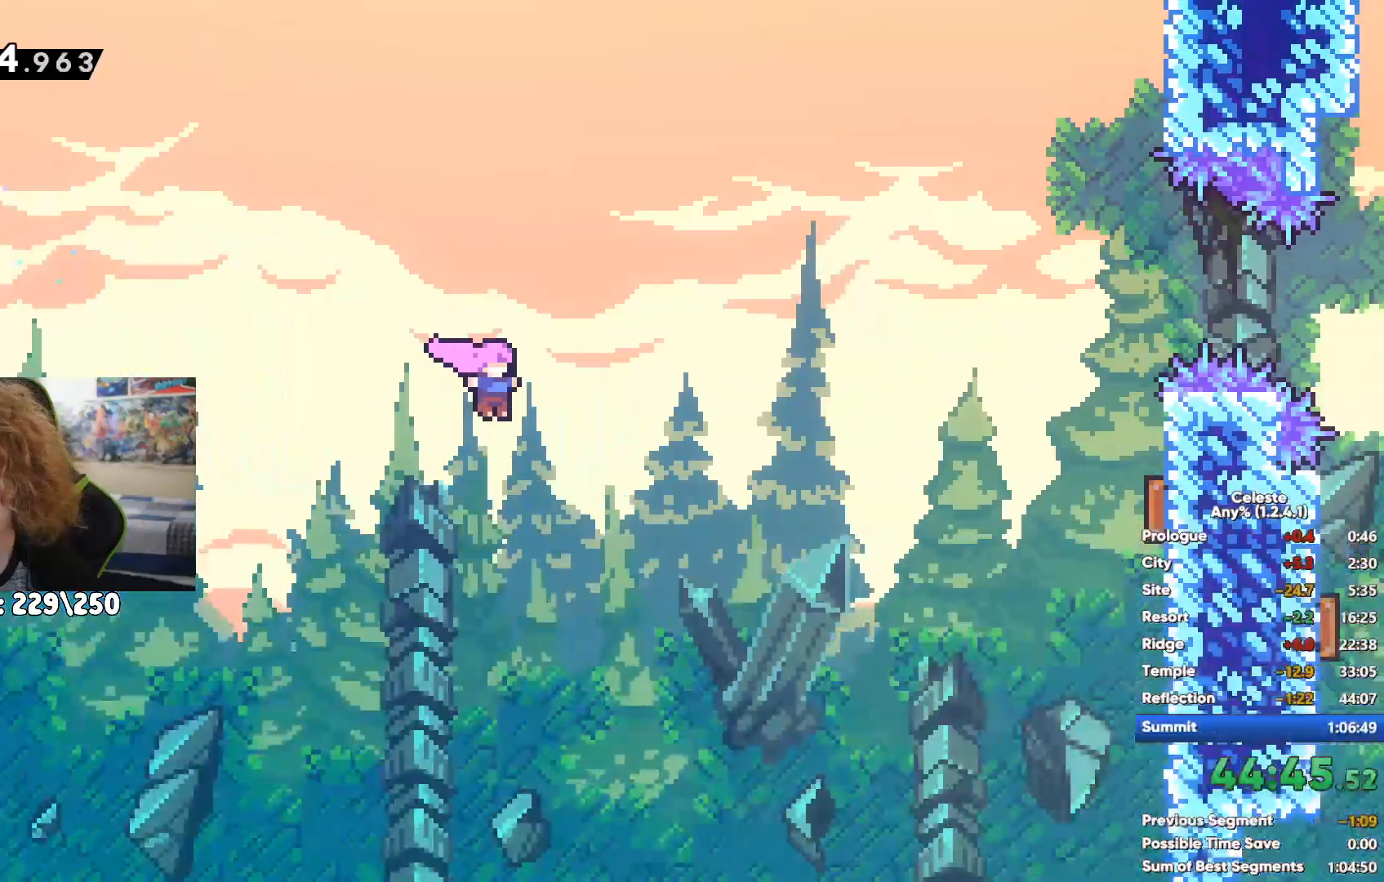
{"buttons": [], "left_stick": "up-right", "right_stick": "center", "events": [[133, "X", "down"], [383, "X", "up"]]}
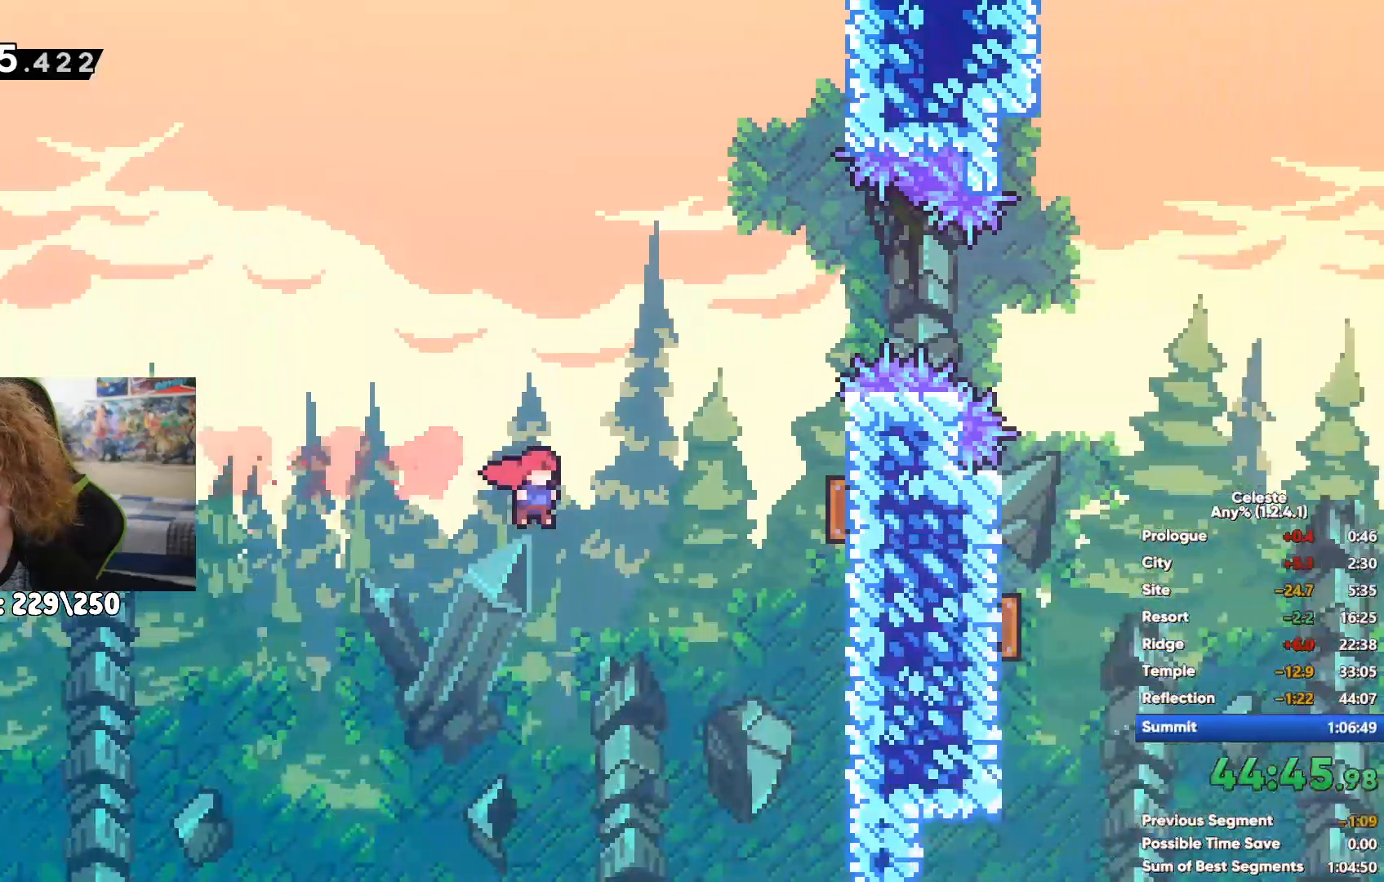
{"buttons": ["X"], "left_stick": "up-right", "right_stick": "center", "events": [[500, "X", "down"]]}
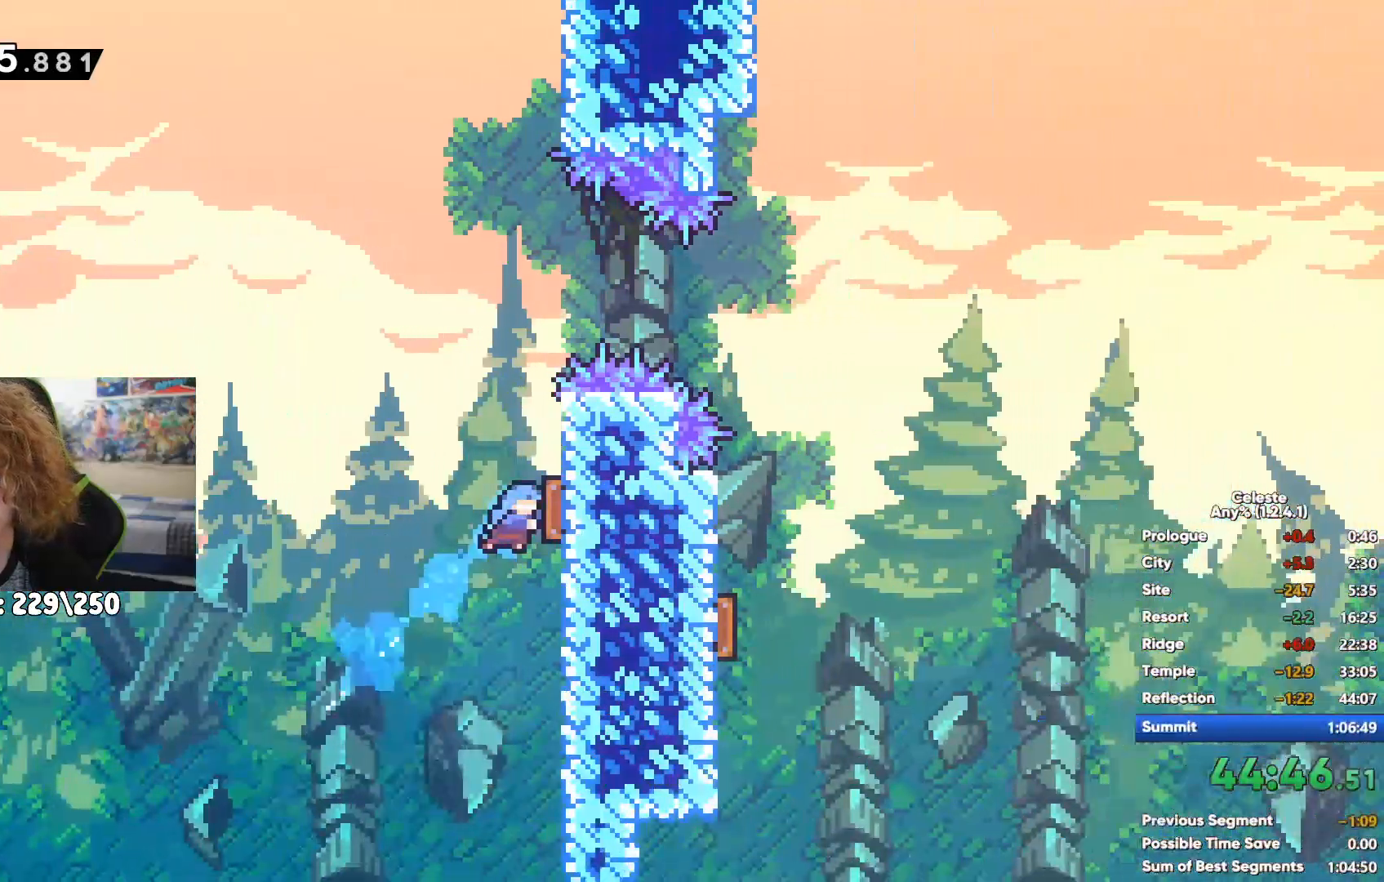
{"buttons": ["X"], "left_stick": "right", "right_stick": "center", "events": [[150, "X", "up"], [183, "left_stick", "right"], [500, "X", "down"]]}
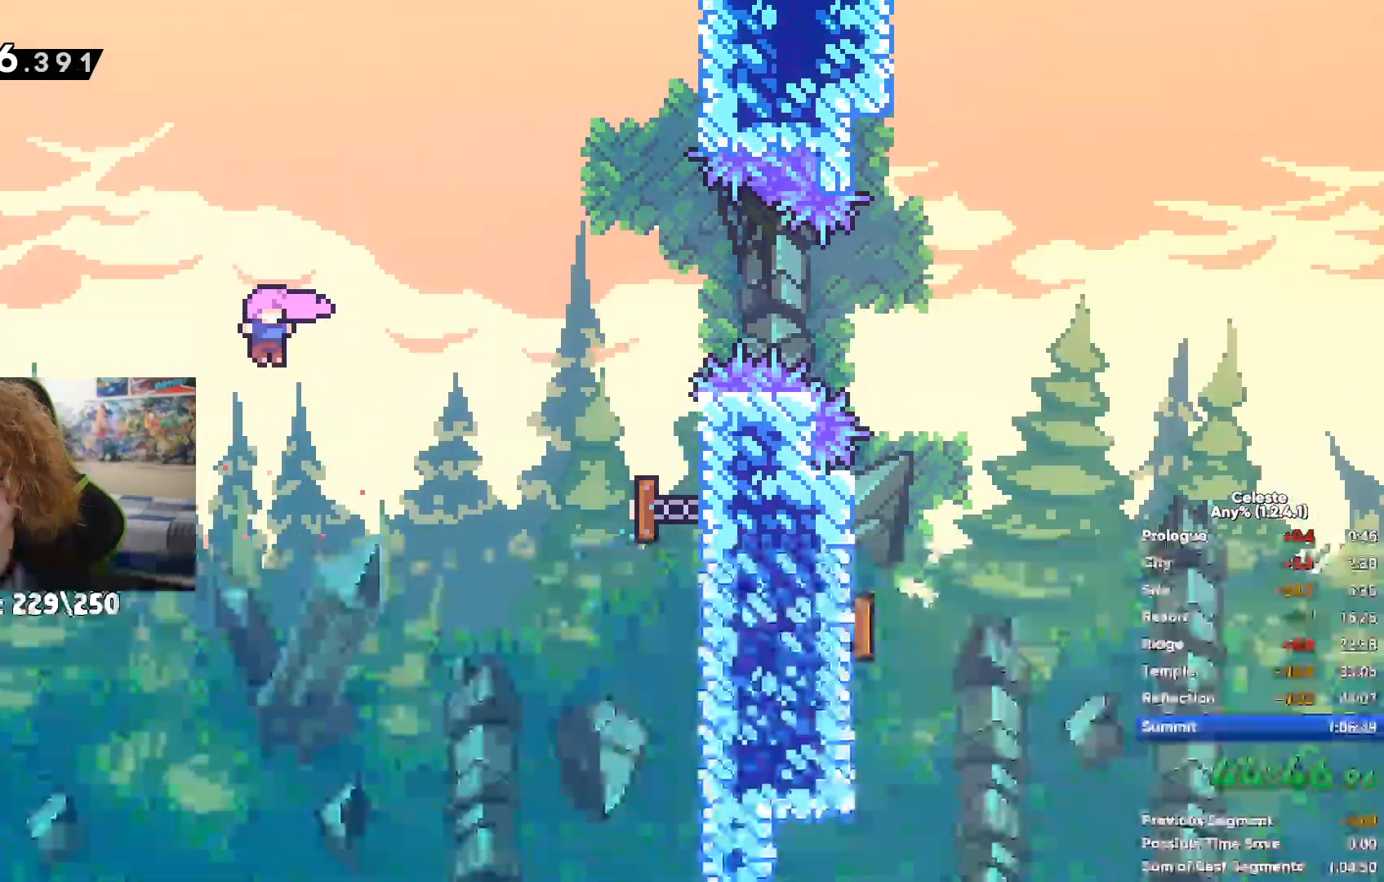
{"buttons": [], "left_stick": "right", "right_stick": "center", "events": [[217, "X", "up"]]}
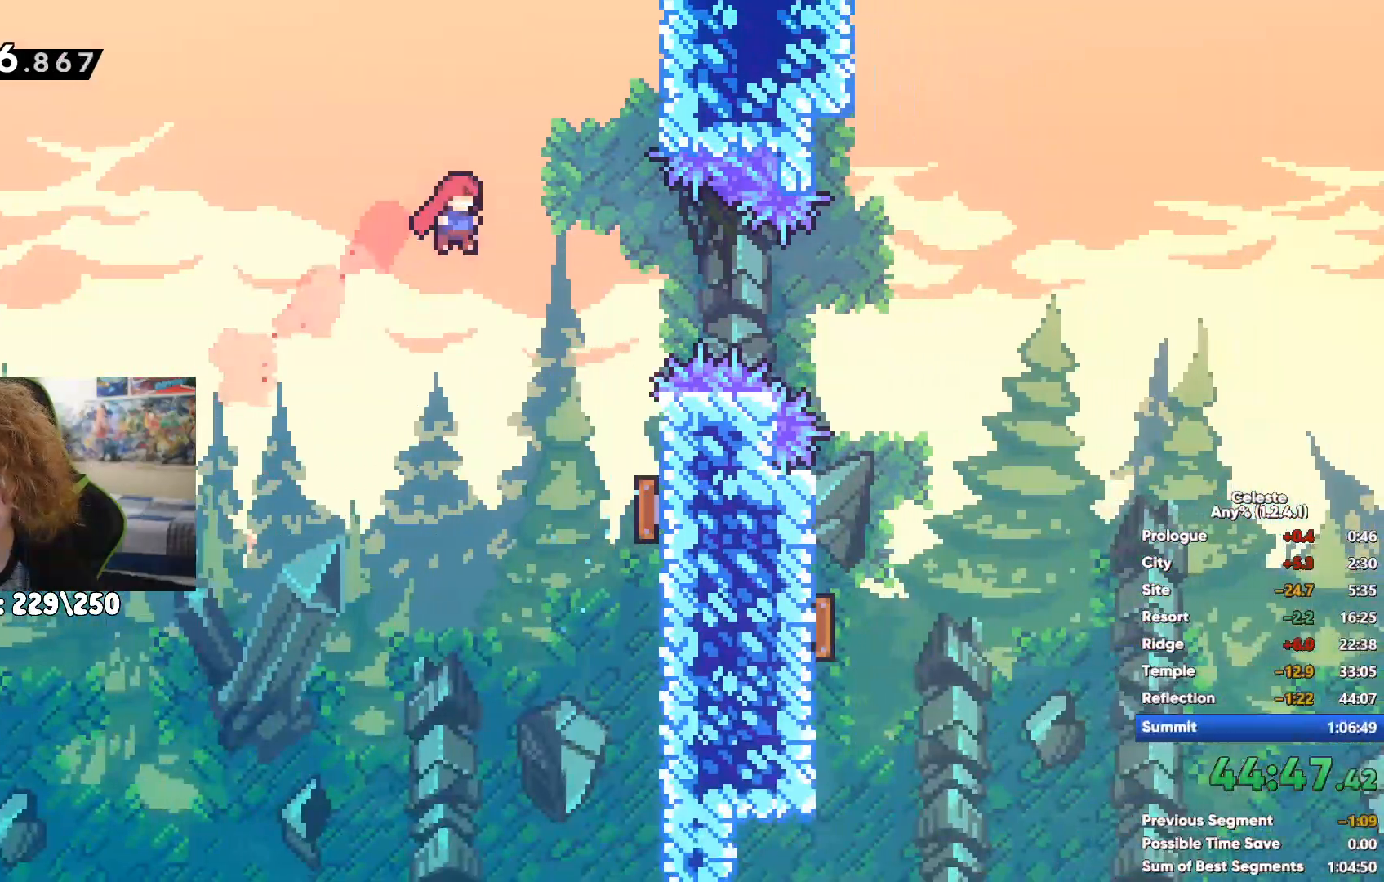
{"buttons": [], "left_stick": "right", "right_stick": "center", "events": [[17, "left_stick", "center"], [133, "left_stick", "left"], [333, "left_stick", "up"], [383, "left_stick", "right"]]}
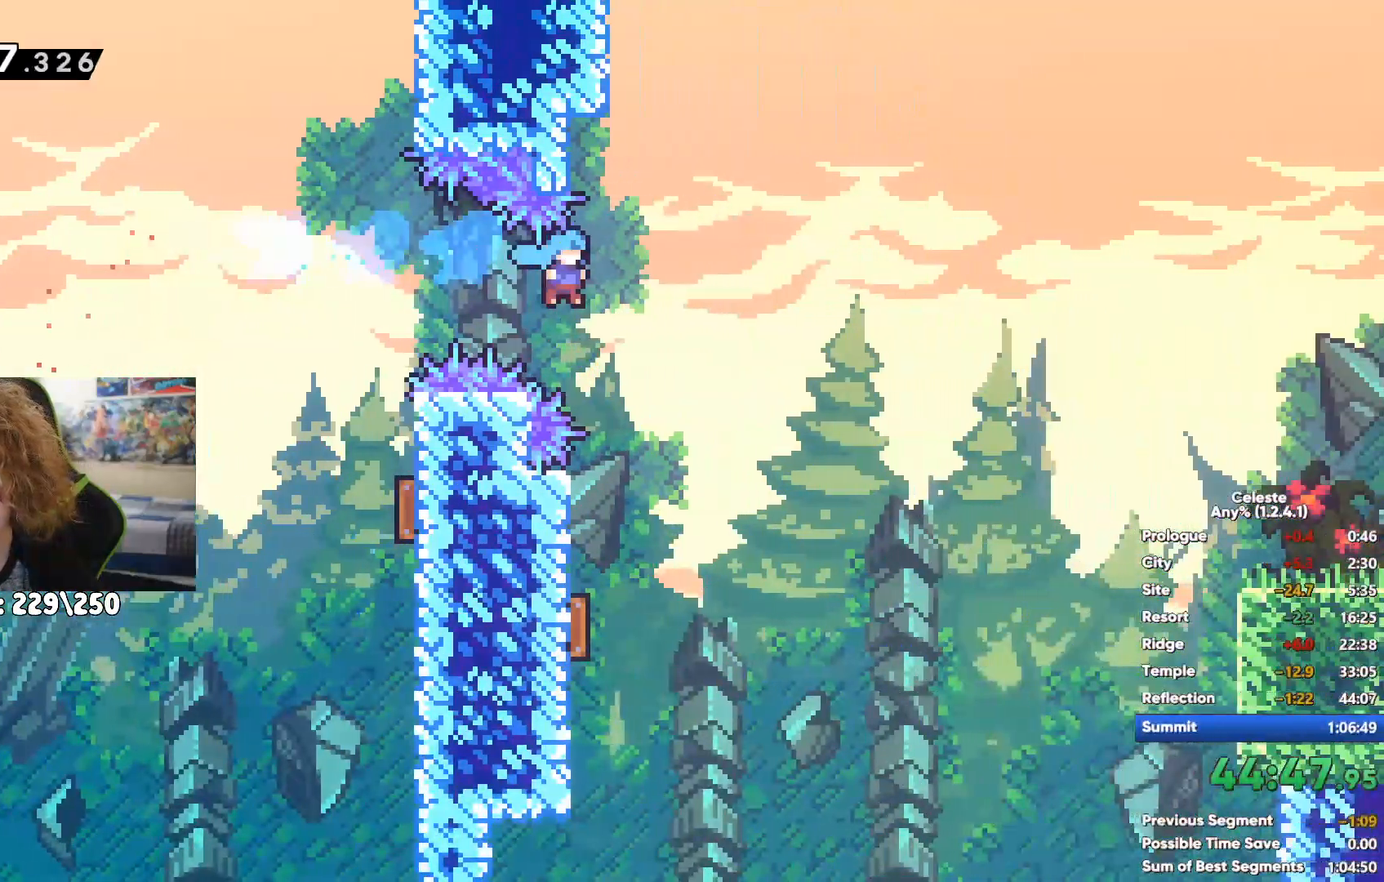
{"buttons": [], "left_stick": "right", "right_stick": "center", "events": [[200, "X", "down"], [333, "X", "up"]]}
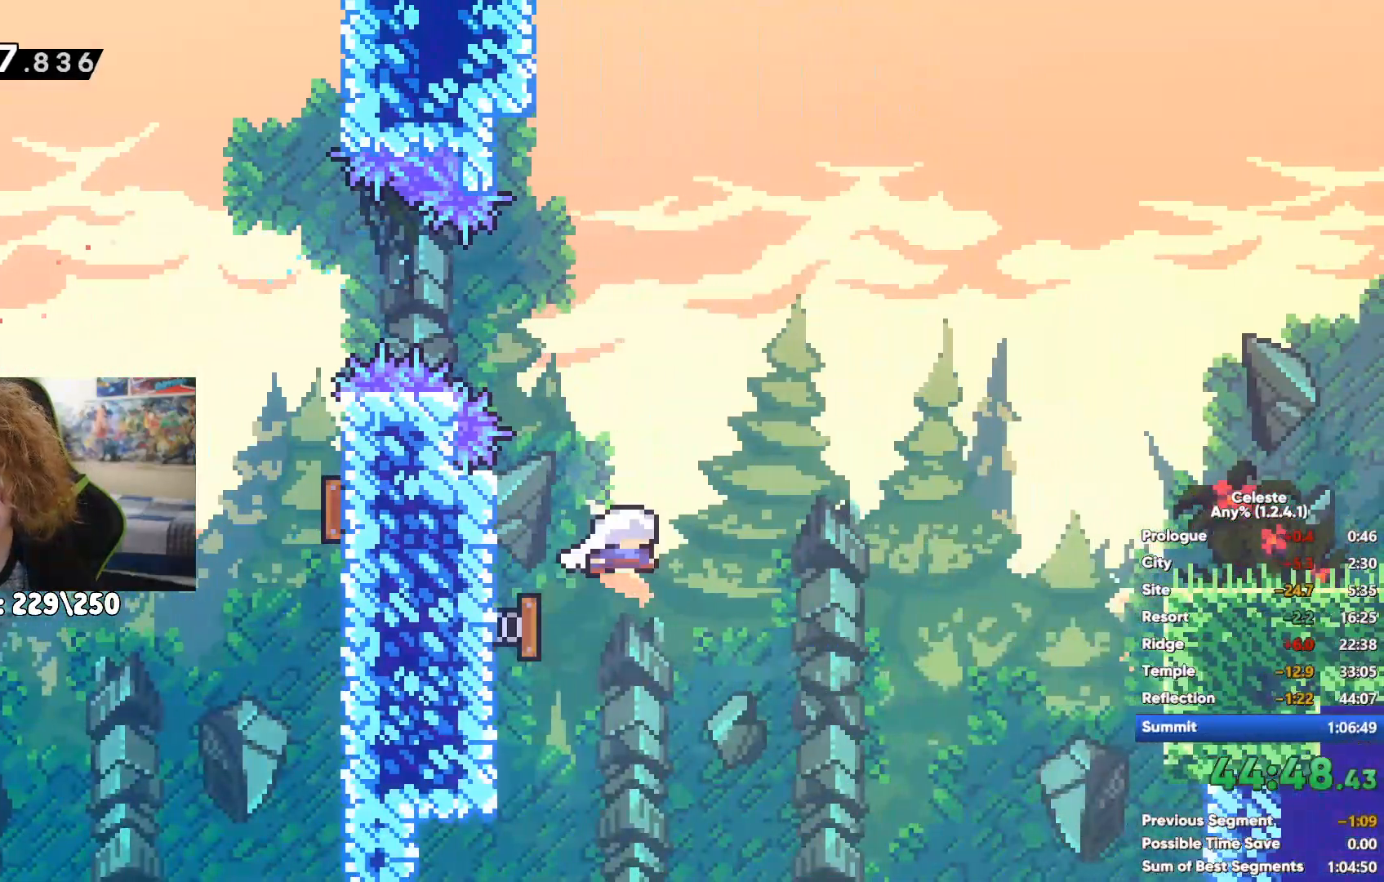
{"buttons": [], "left_stick": "right", "right_stick": "center", "events": [[67, "X", "down"], [267, "X", "up"]]}
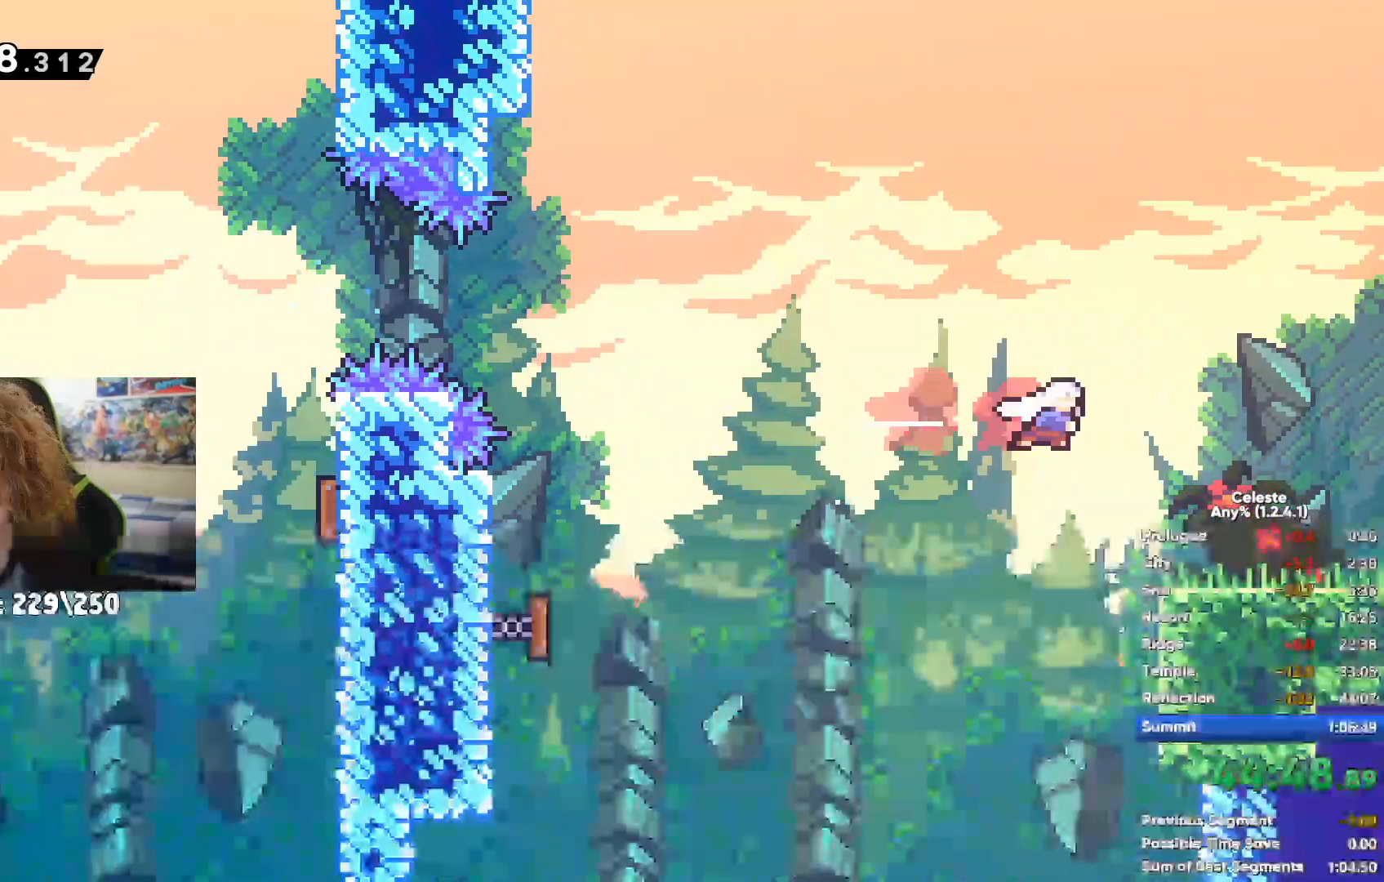
{"buttons": [], "left_stick": "right", "right_stick": "center", "events": []}
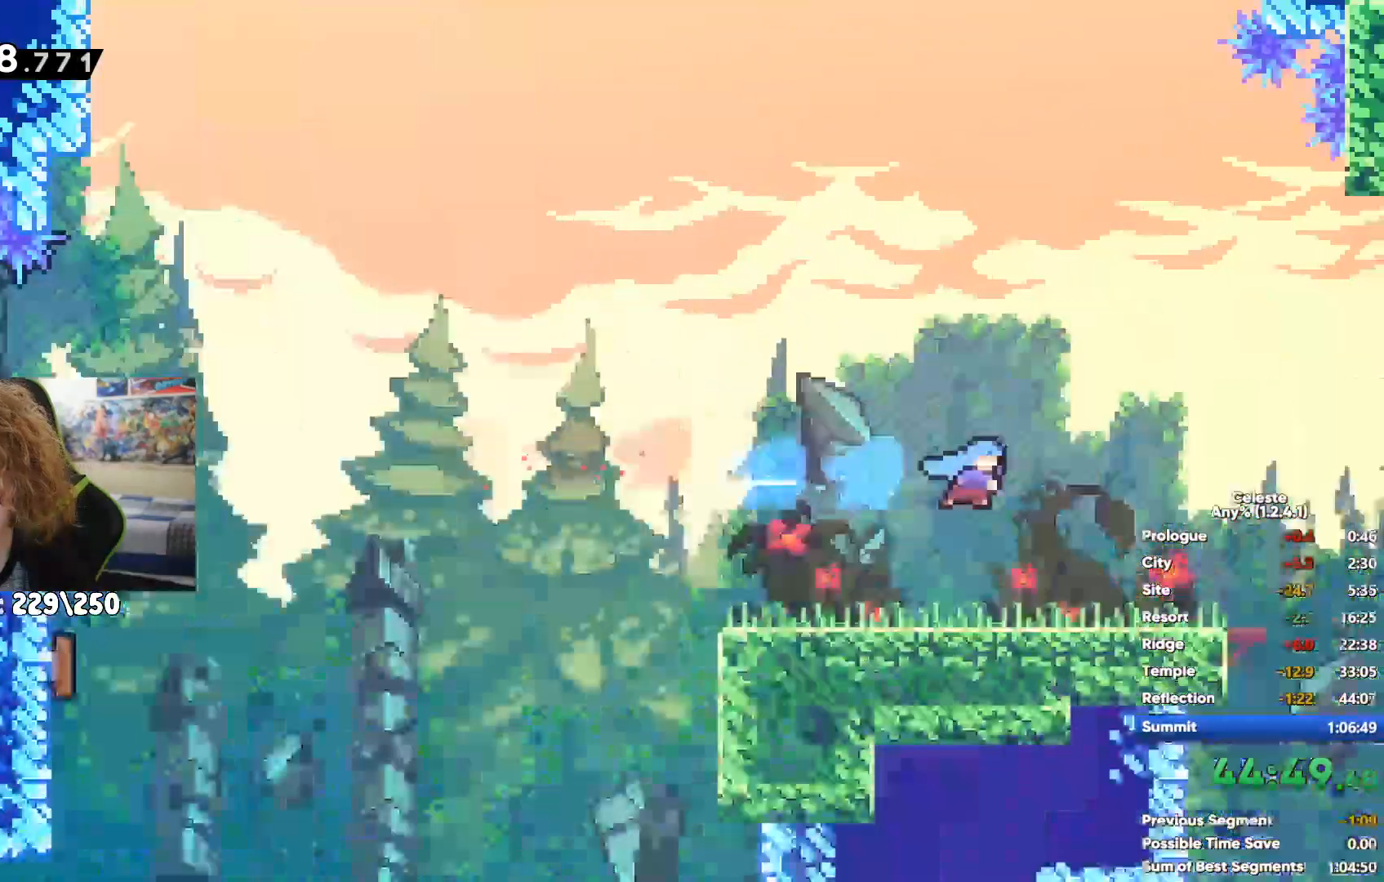
{"buttons": [], "left_stick": "right", "right_stick": "center", "events": [[233, "A", "down"], [467, "A", "up"]]}
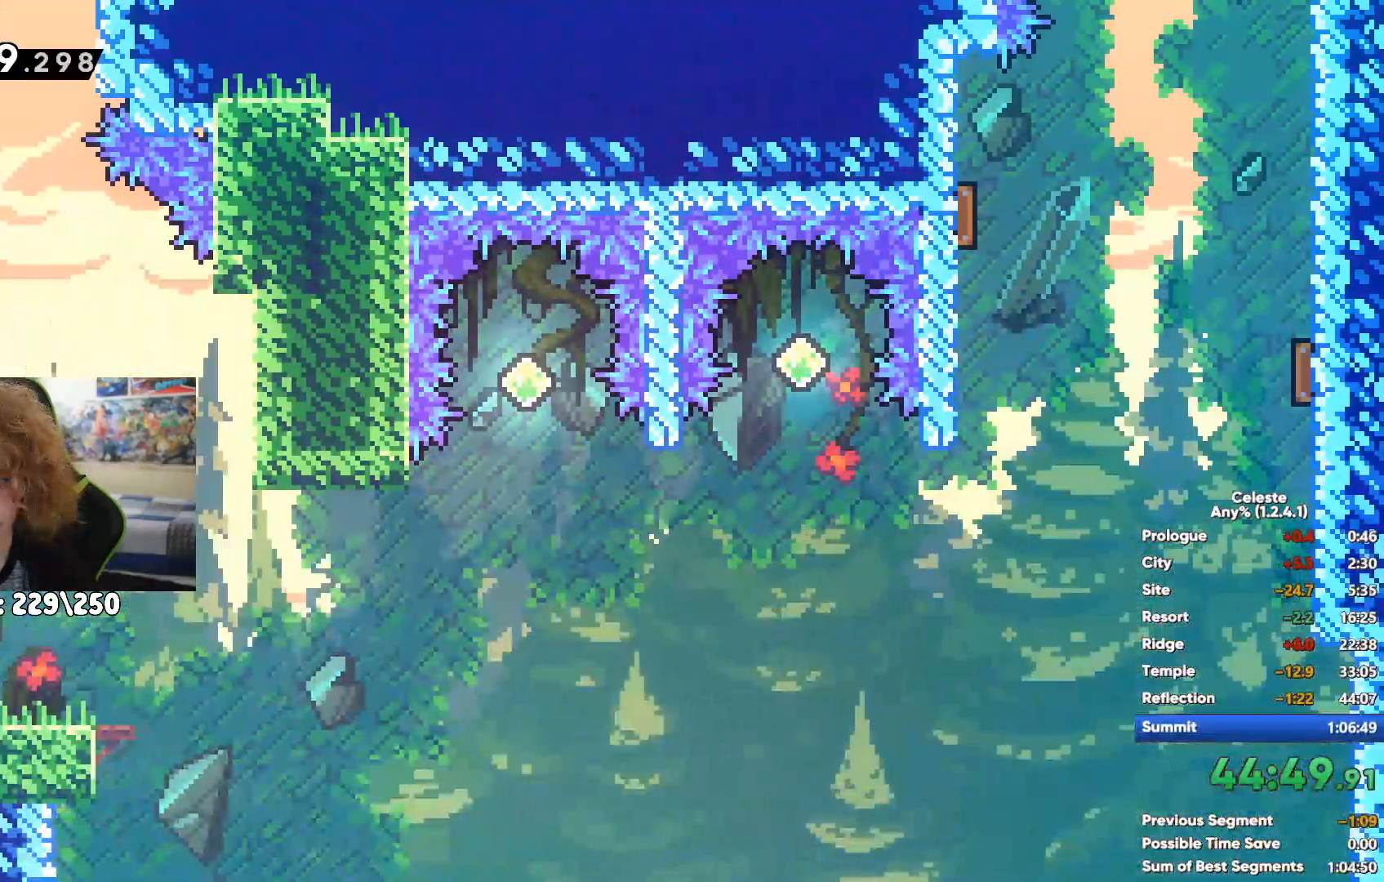
{"buttons": ["X"], "left_stick": "up", "right_stick": "center", "events": [[67, "X", "down"], [300, "X", "up"], [467, "X", "down"], [467, "left_stick", "up"]]}
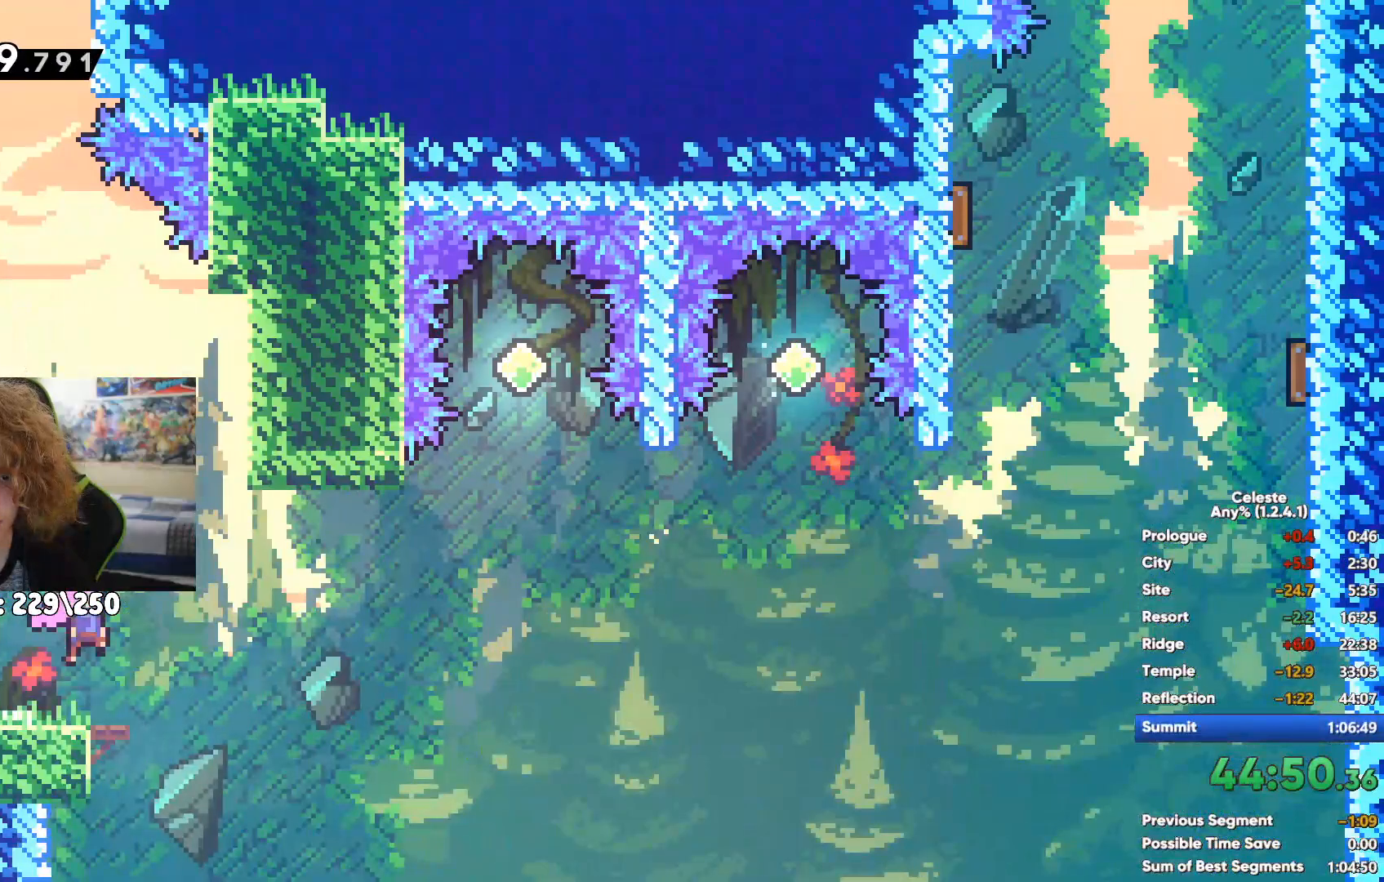
{"buttons": [], "left_stick": "center", "right_stick": "center", "events": [[167, "X", "up"], [283, "left_stick", "center"]]}
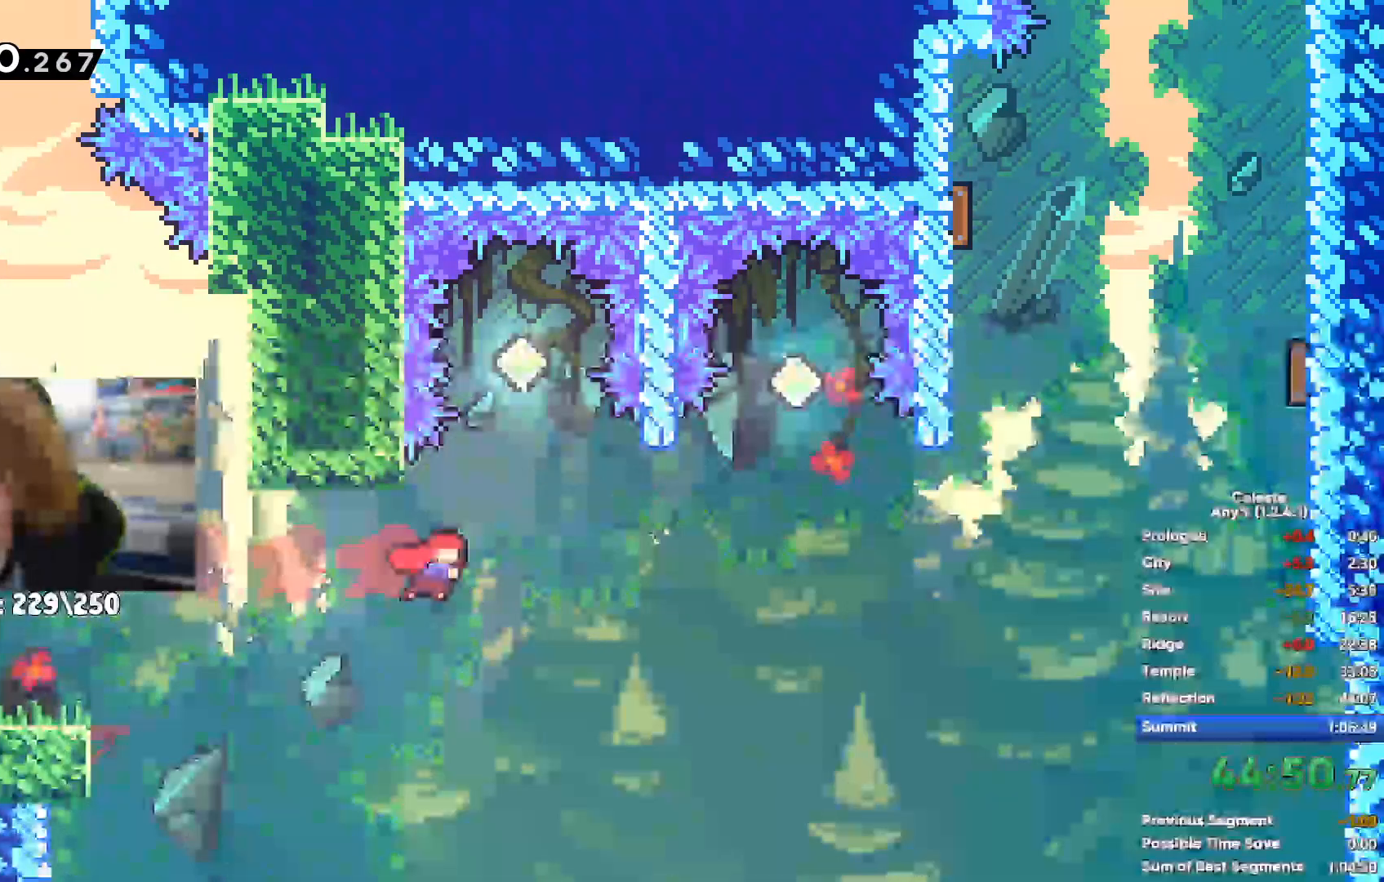
{"buttons": [], "left_stick": "right", "right_stick": "center", "events": [[150, "left_stick", "right"], [250, "X", "down"], [417, "X", "up"]]}
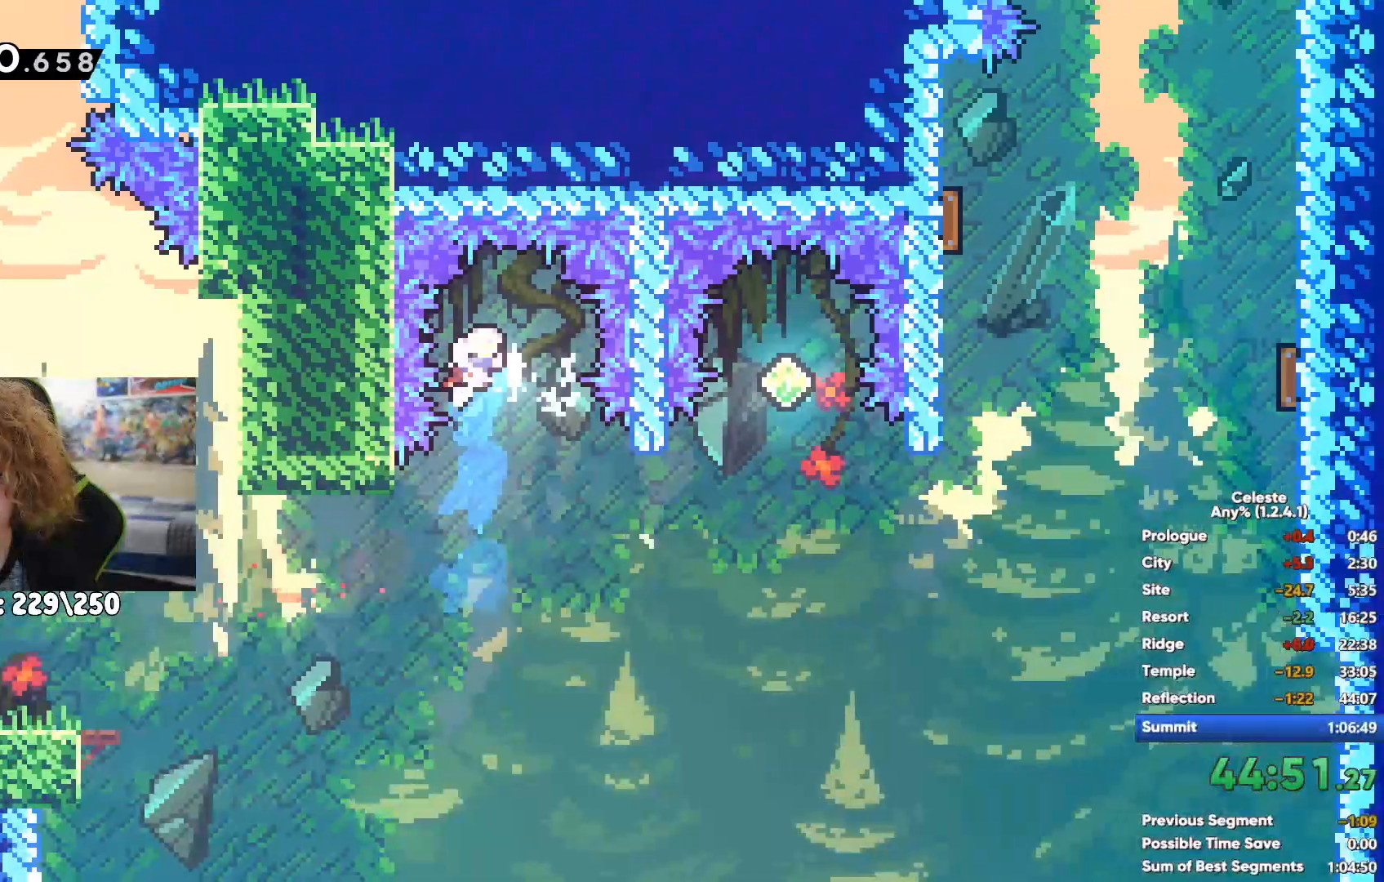
{"buttons": [], "left_stick": "center", "right_stick": "center", "events": [[100, "left_stick", "up"], [117, "X", "down"], [250, "X", "up"], [283, "left_stick", "center"]]}
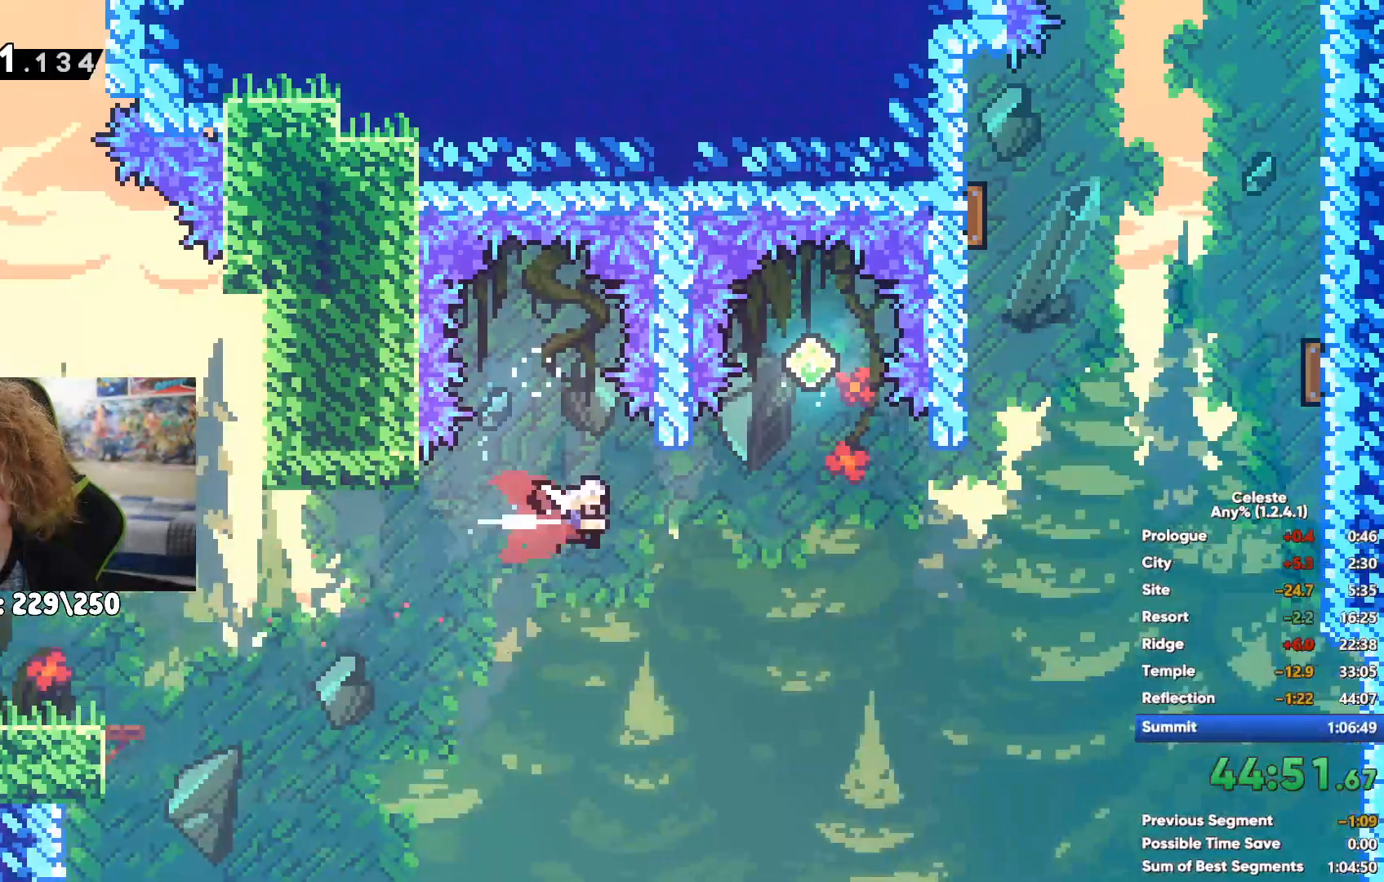
{"buttons": ["X"], "left_stick": "right", "right_stick": "center", "events": [[333, "left_stick", "right"], [467, "X", "down"]]}
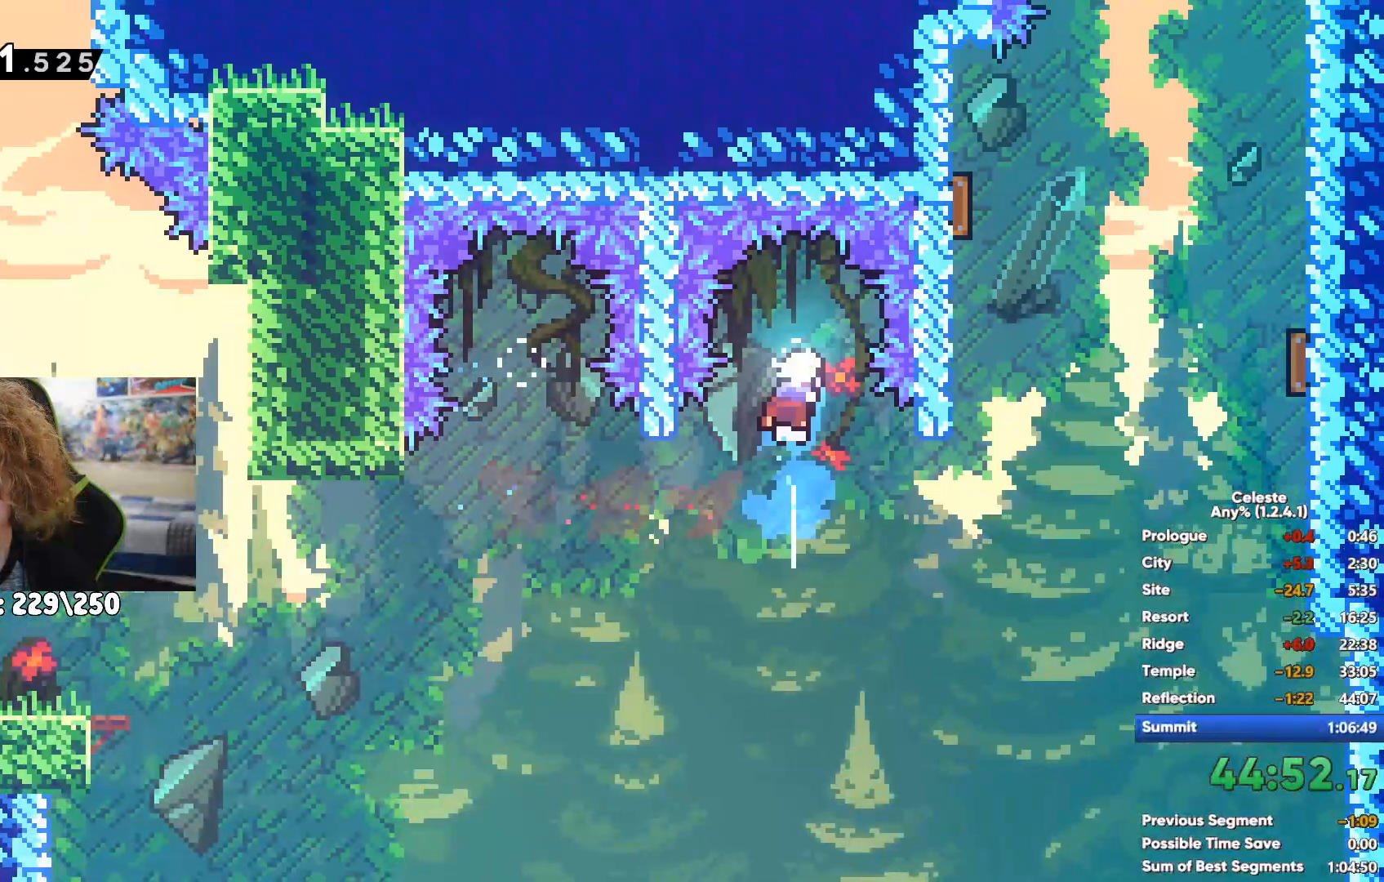
{"buttons": ["X"], "left_stick": "up-right", "right_stick": "center", "events": [[133, "X", "up"], [217, "left_stick", "up-right"], [333, "X", "down"]]}
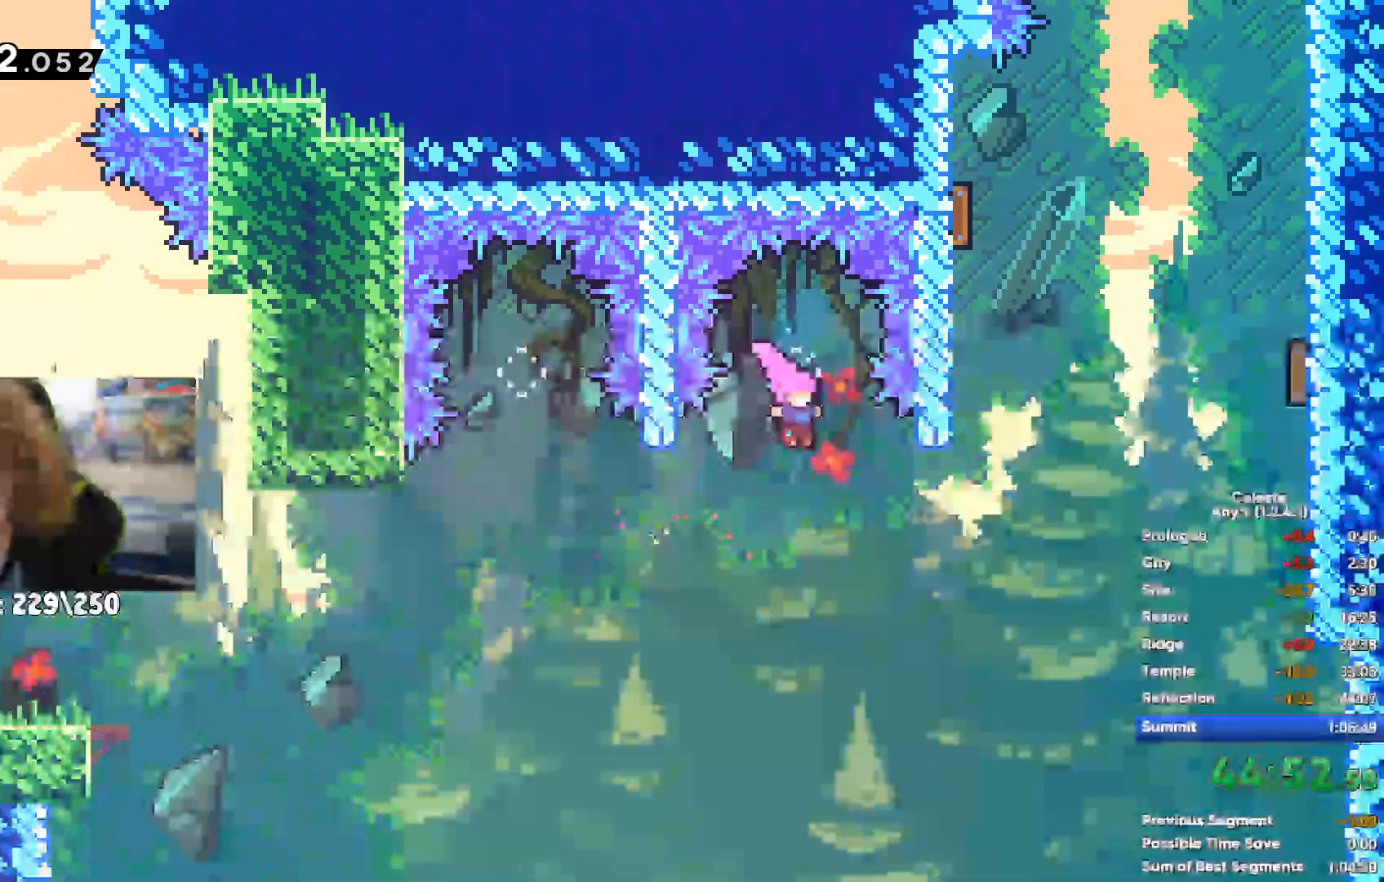
{"buttons": [], "left_stick": "up-right", "right_stick": "center", "events": [[17, "X", "up"], [267, "left_stick", "up-left"], [483, "left_stick", "up-right"]]}
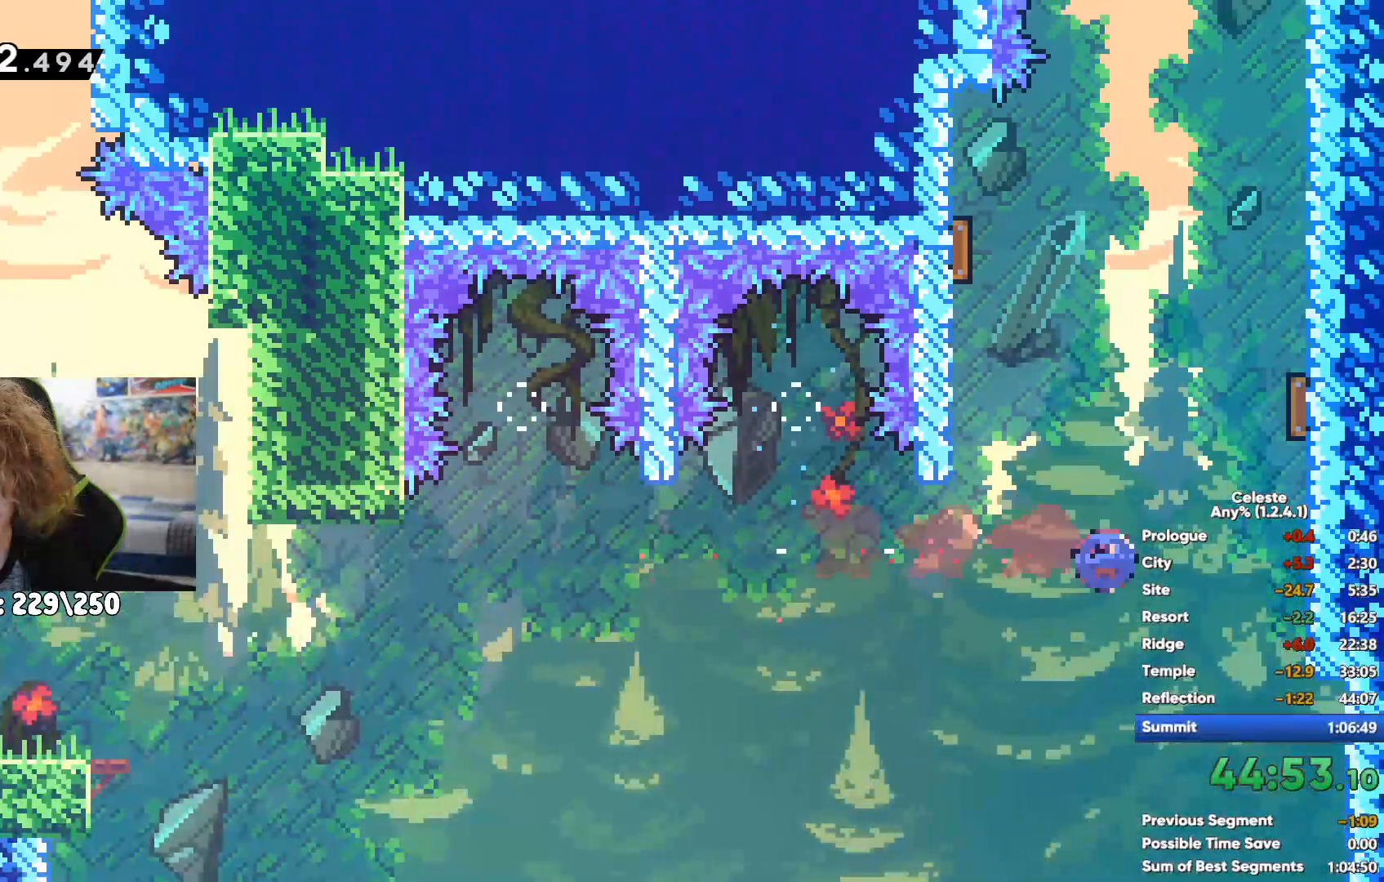
{"buttons": [], "left_stick": "up-left", "right_stick": "center", "events": [[267, "A", "down"], [333, "left_stick", "up-left"], [483, "A", "up"]]}
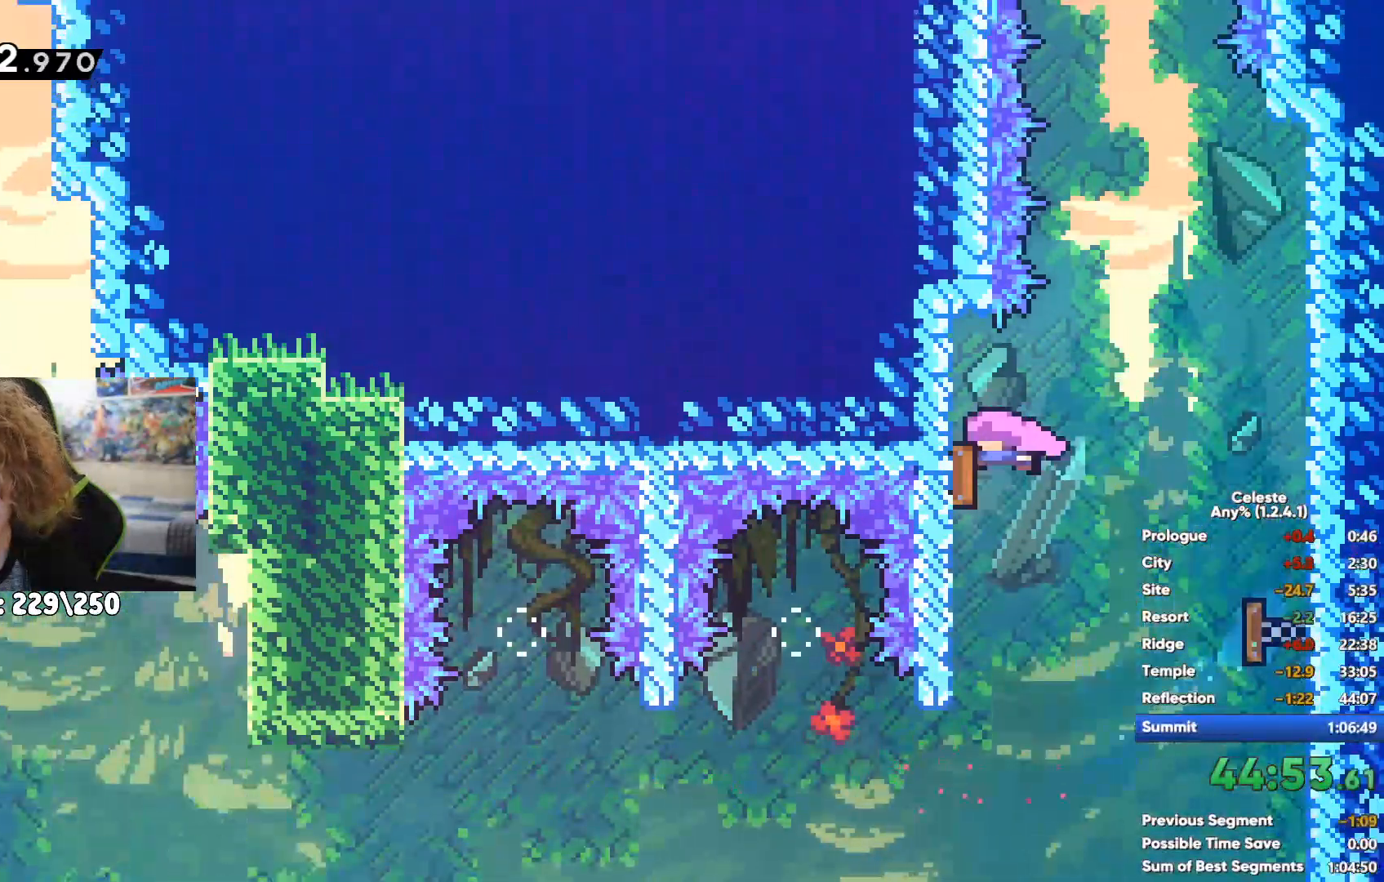
{"buttons": ["X"], "left_stick": "up", "right_stick": "center", "events": [[33, "left_stick", "up"], [83, "X", "down"], [117, "A", "down"], [167, "A", "up"], [283, "X", "up"], [500, "X", "down"]]}
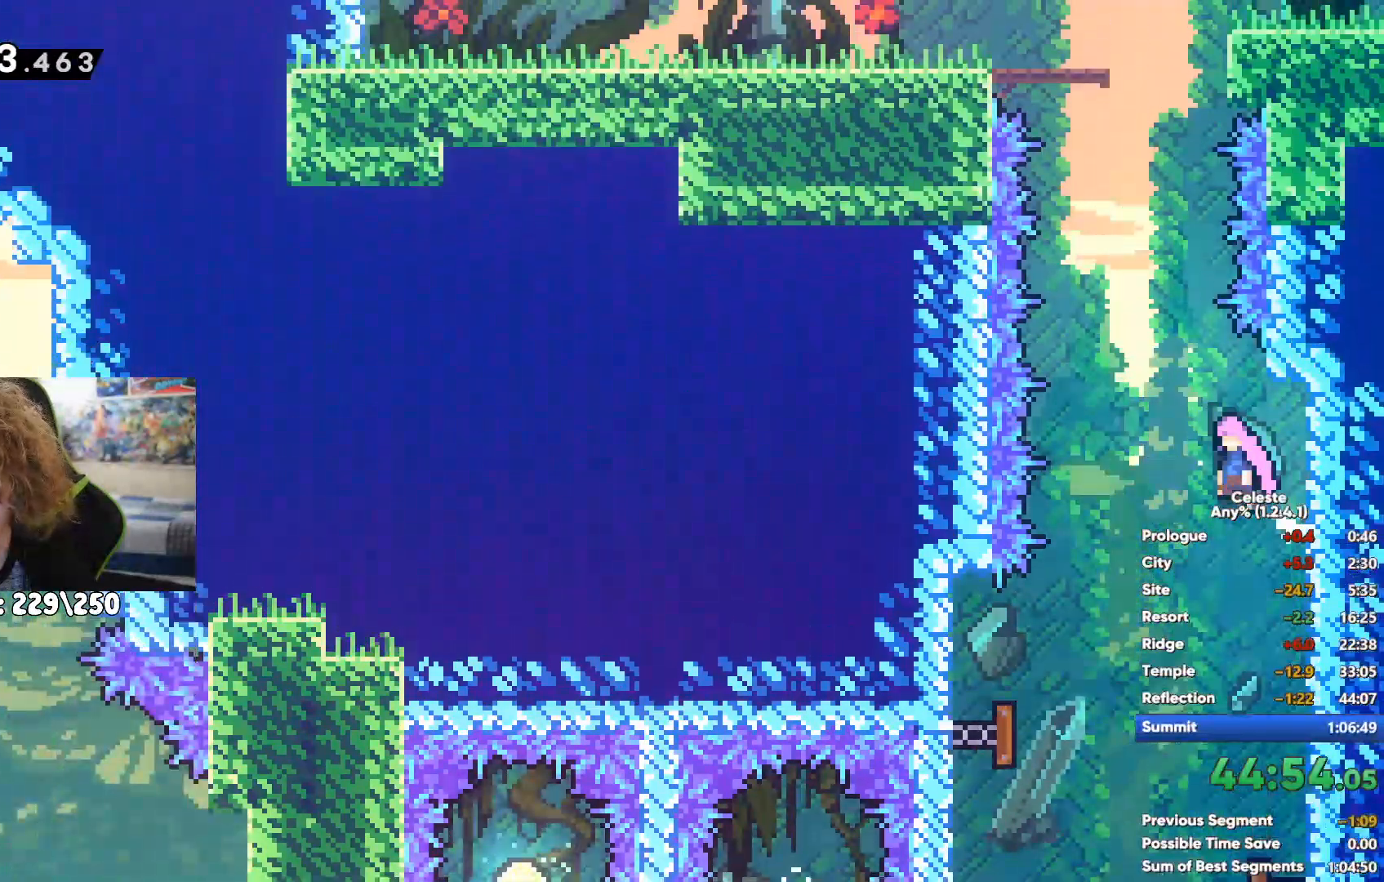
{"buttons": [], "left_stick": "right", "right_stick": "center", "events": [[67, "left_stick", "up-left"], [100, "X", "up"], [233, "left_stick", "center"], [417, "left_stick", "right"]]}
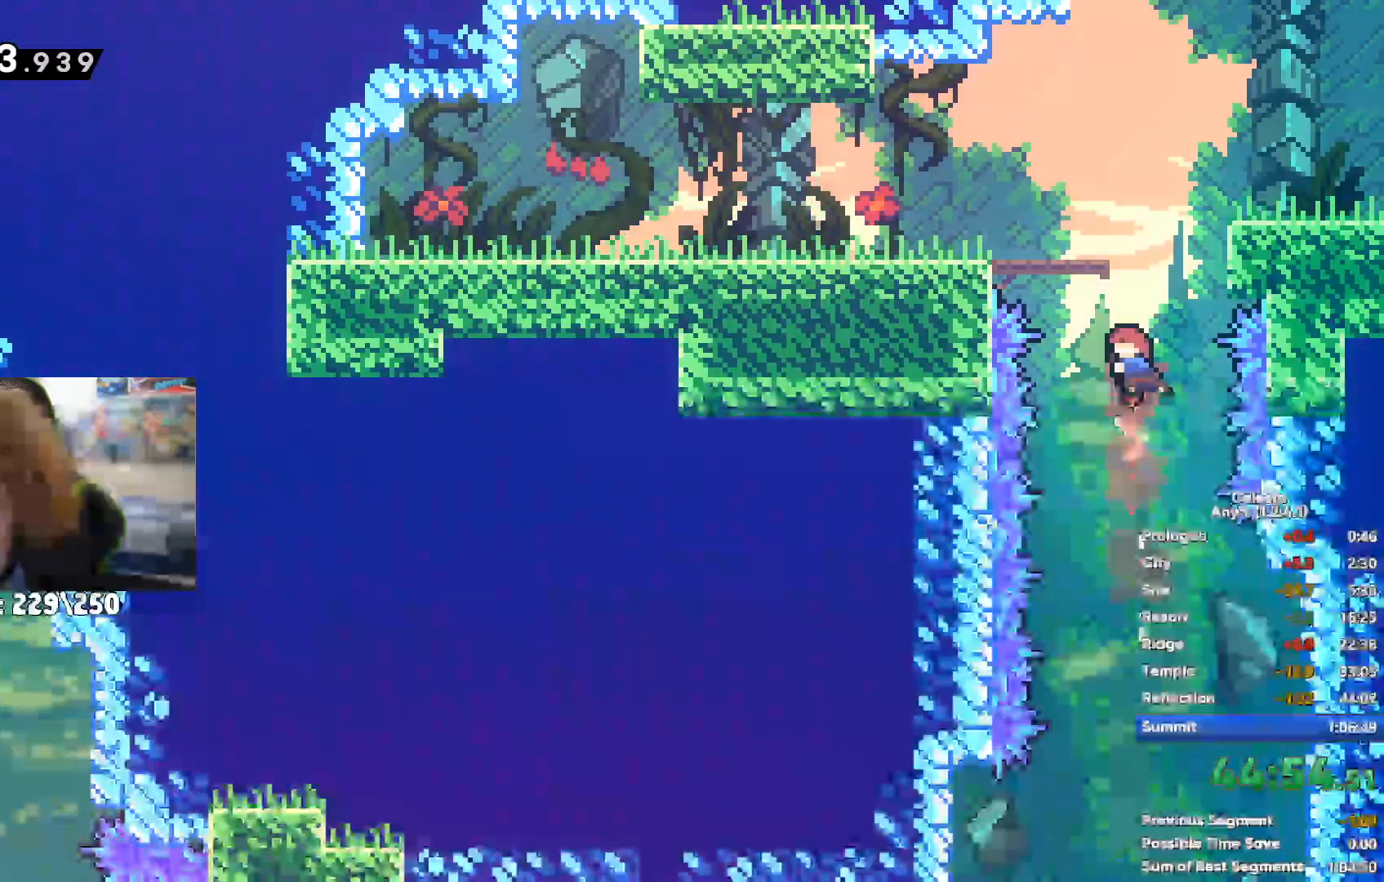
{"buttons": [], "left_stick": "right", "right_stick": "center", "events": [[117, "A", "down"], [250, "A", "up"], [267, "X", "down"], [400, "X", "up"]]}